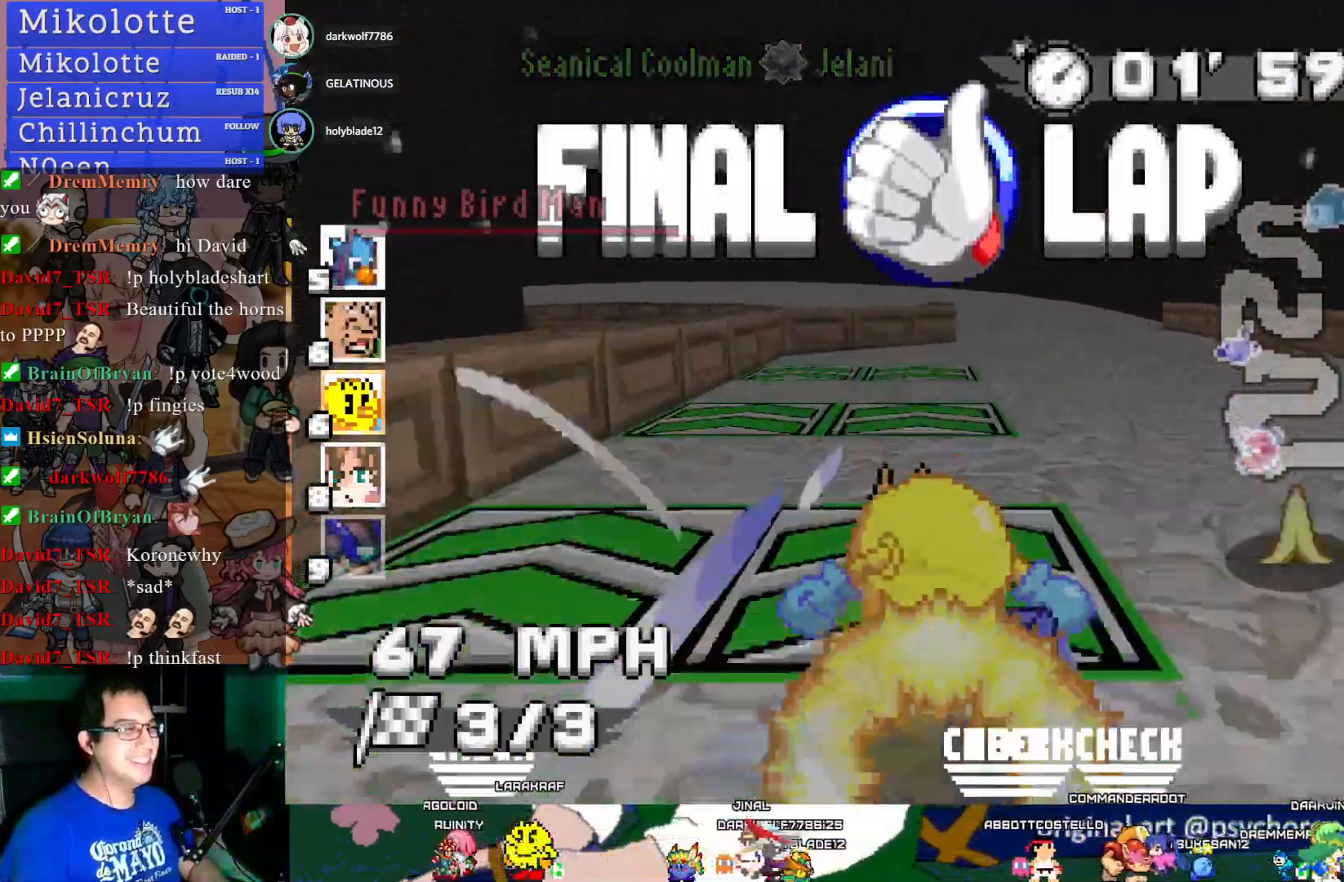
Gameplay with a controller (PlayStation layout); each line is a JSON object with the inputs held at the frame after it. "events" lists button and stick changes between this image and that frame as [ms after this image, input, new state], when the widget could be followed in between. Not read: R3.
{"buttons": ["CROSS", "CIRCLE", "R1"], "left_stick": "left", "right_stick": "center", "events": []}
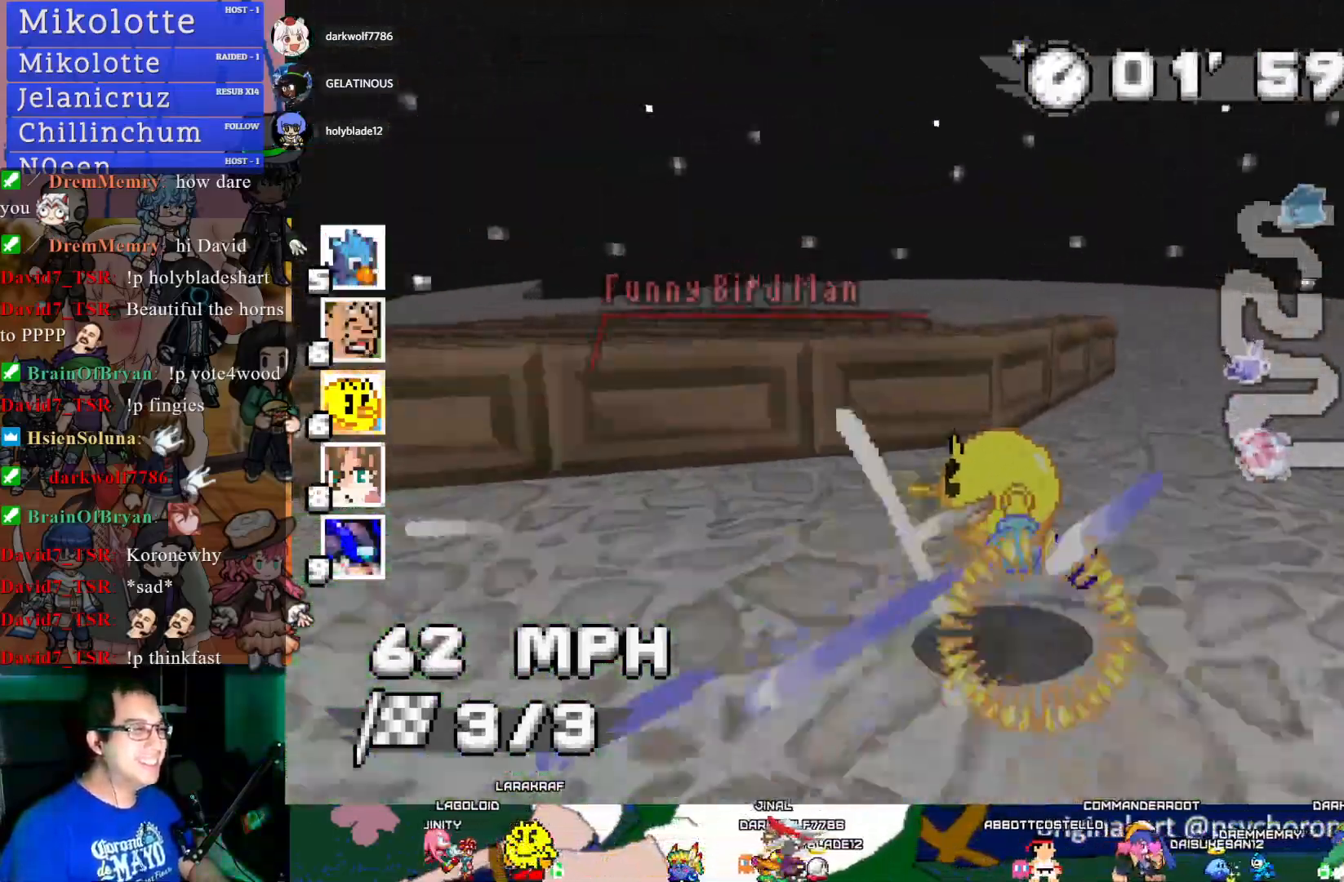
{"buttons": ["CROSS"], "left_stick": "left", "right_stick": "center", "events": [[300, "CIRCLE", "up"], [350, "R1", "up"]]}
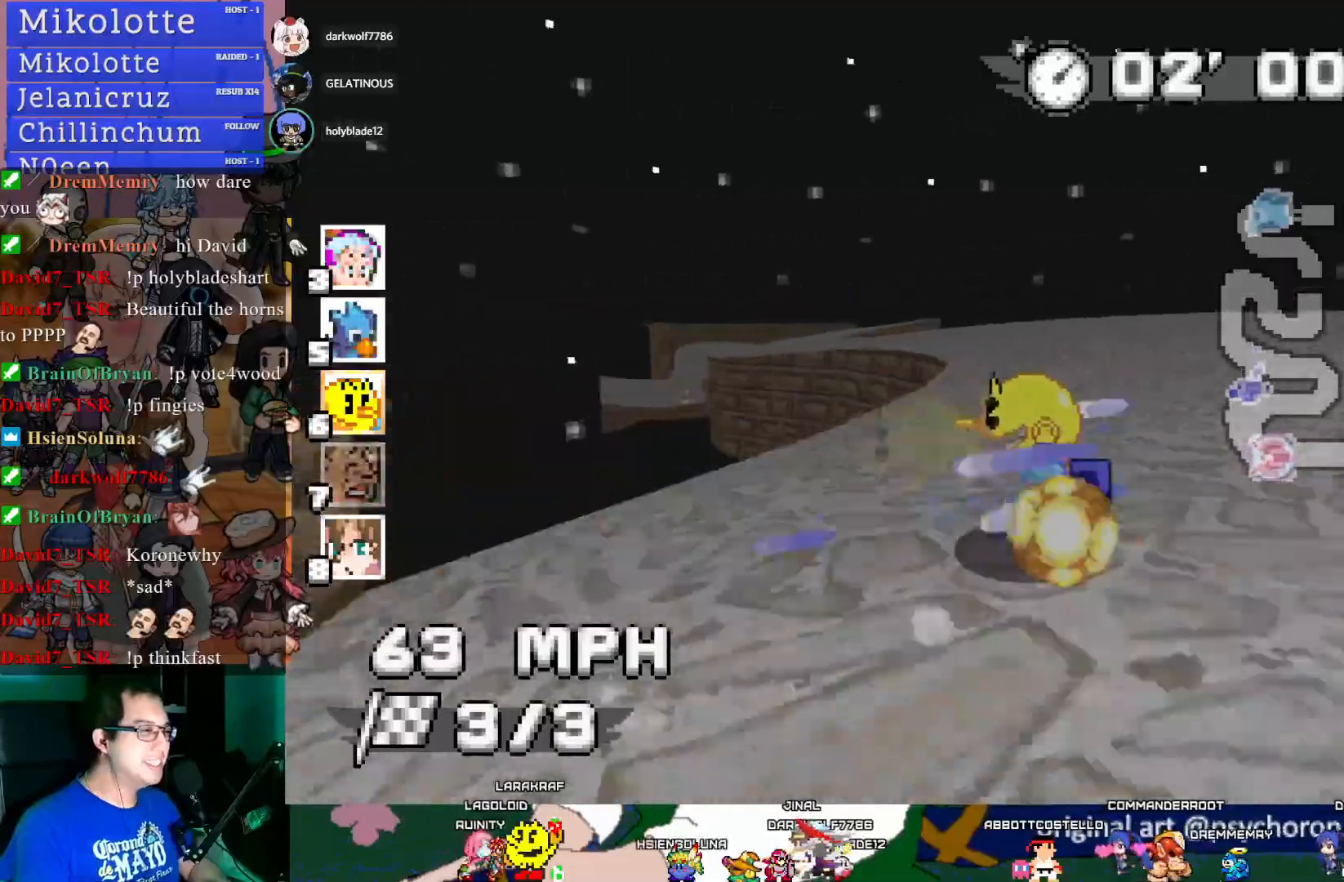
{"buttons": ["CROSS"], "left_stick": "right", "right_stick": "center", "events": [[167, "left_stick", "center"], [250, "R1", "down"], [250, "left_stick", "right"], [450, "R1", "up"]]}
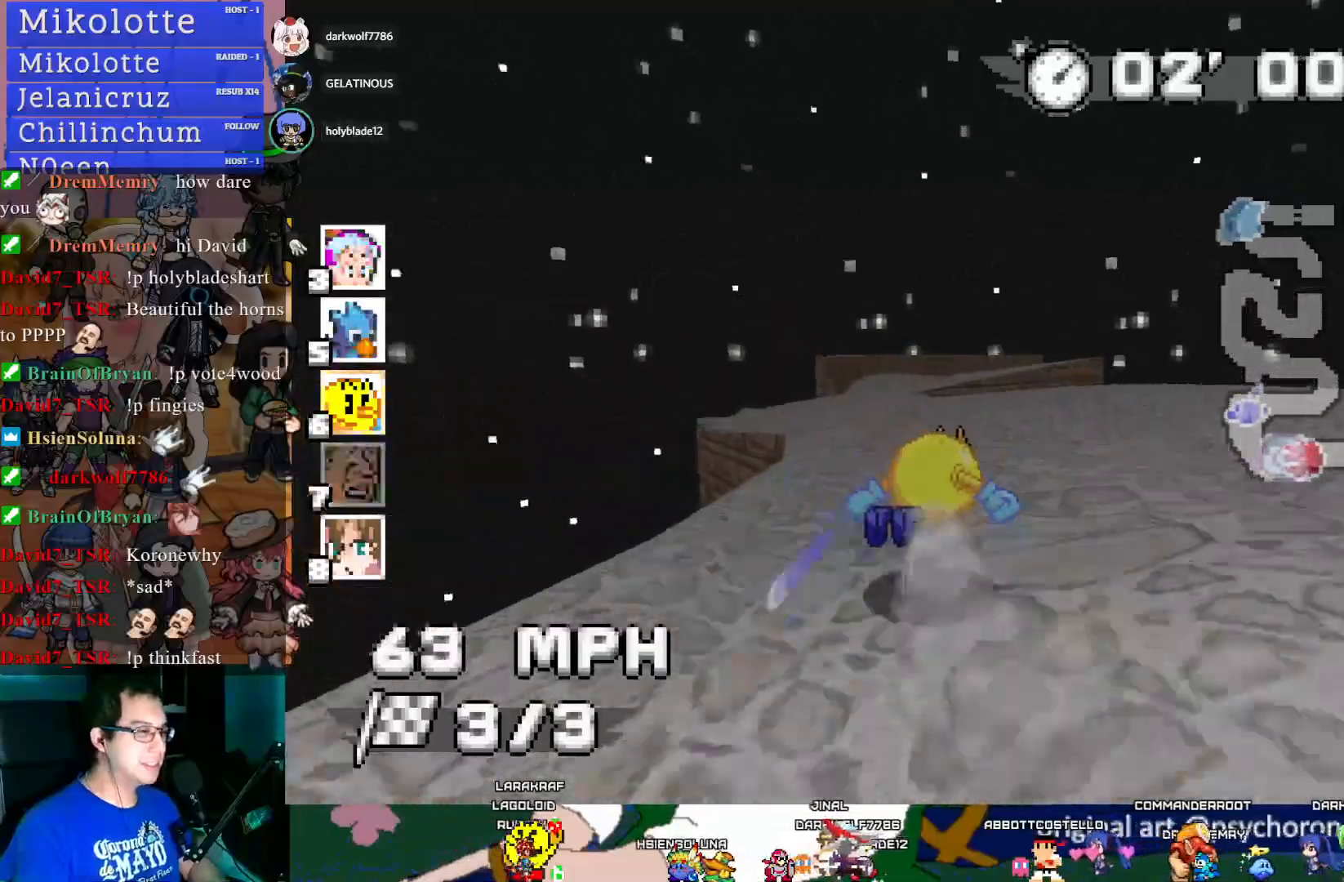
{"buttons": [], "left_stick": "right", "right_stick": "center", "events": [[83, "R1", "down"], [367, "R1", "up"], [383, "CROSS", "up"]]}
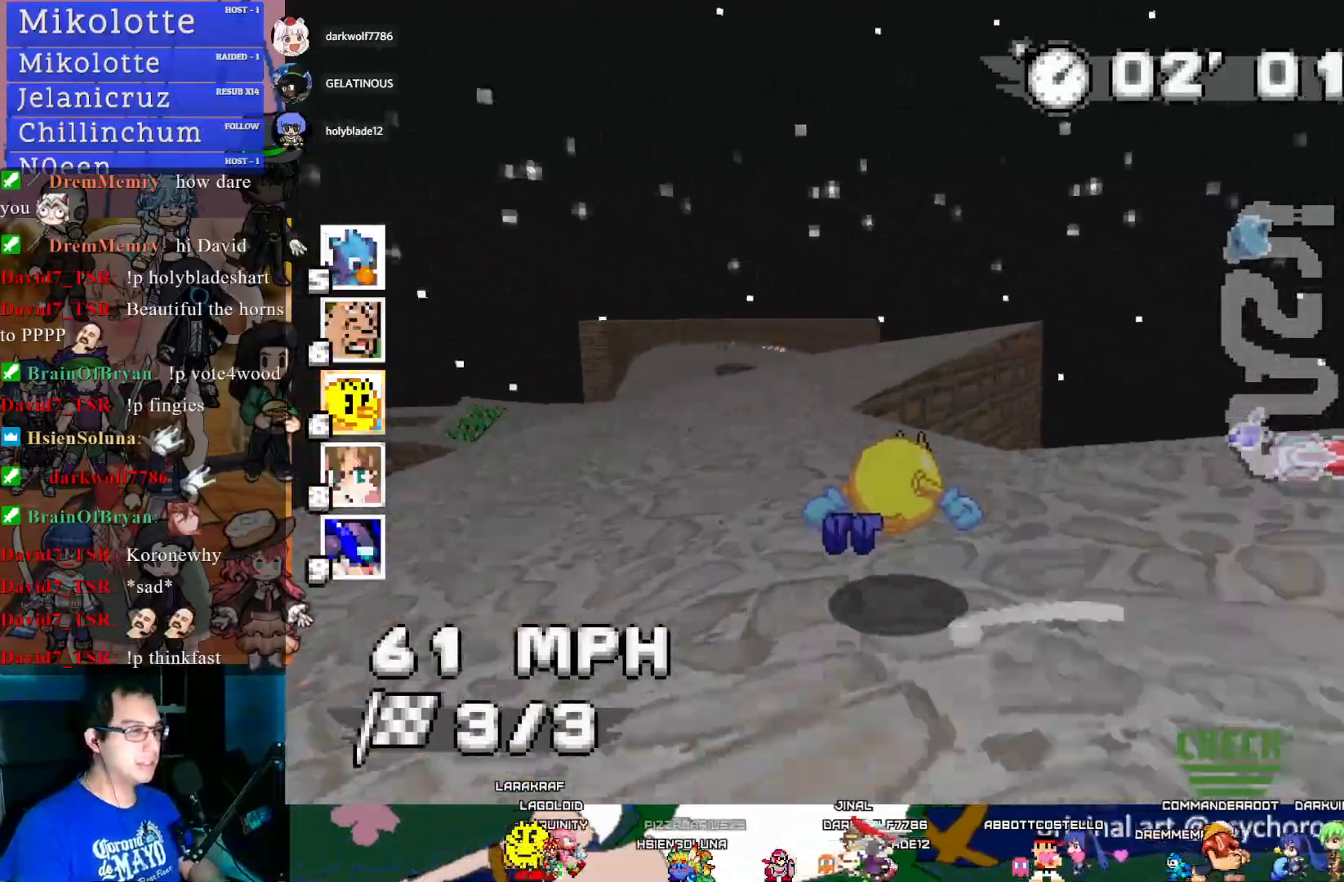
{"buttons": ["CROSS", "R1"], "left_stick": "left", "right_stick": "center", "events": [[67, "CROSS", "down"], [217, "left_stick", "center"], [300, "R1", "down"], [300, "left_stick", "left"]]}
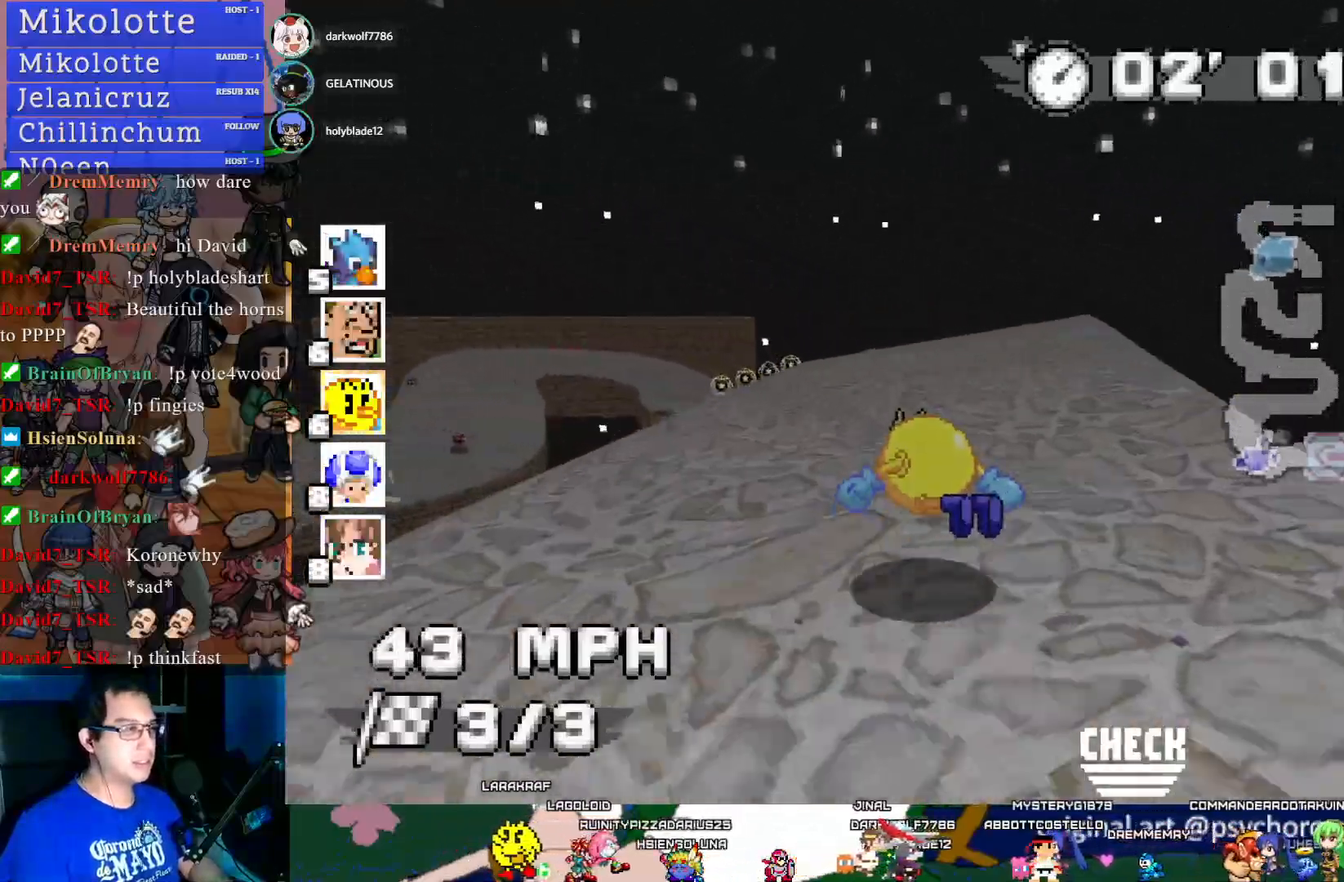
{"buttons": ["CROSS"], "left_stick": "center", "right_stick": "center", "events": [[50, "left_stick", "center"], [183, "left_stick", "left"], [333, "R1", "up"], [417, "left_stick", "center"]]}
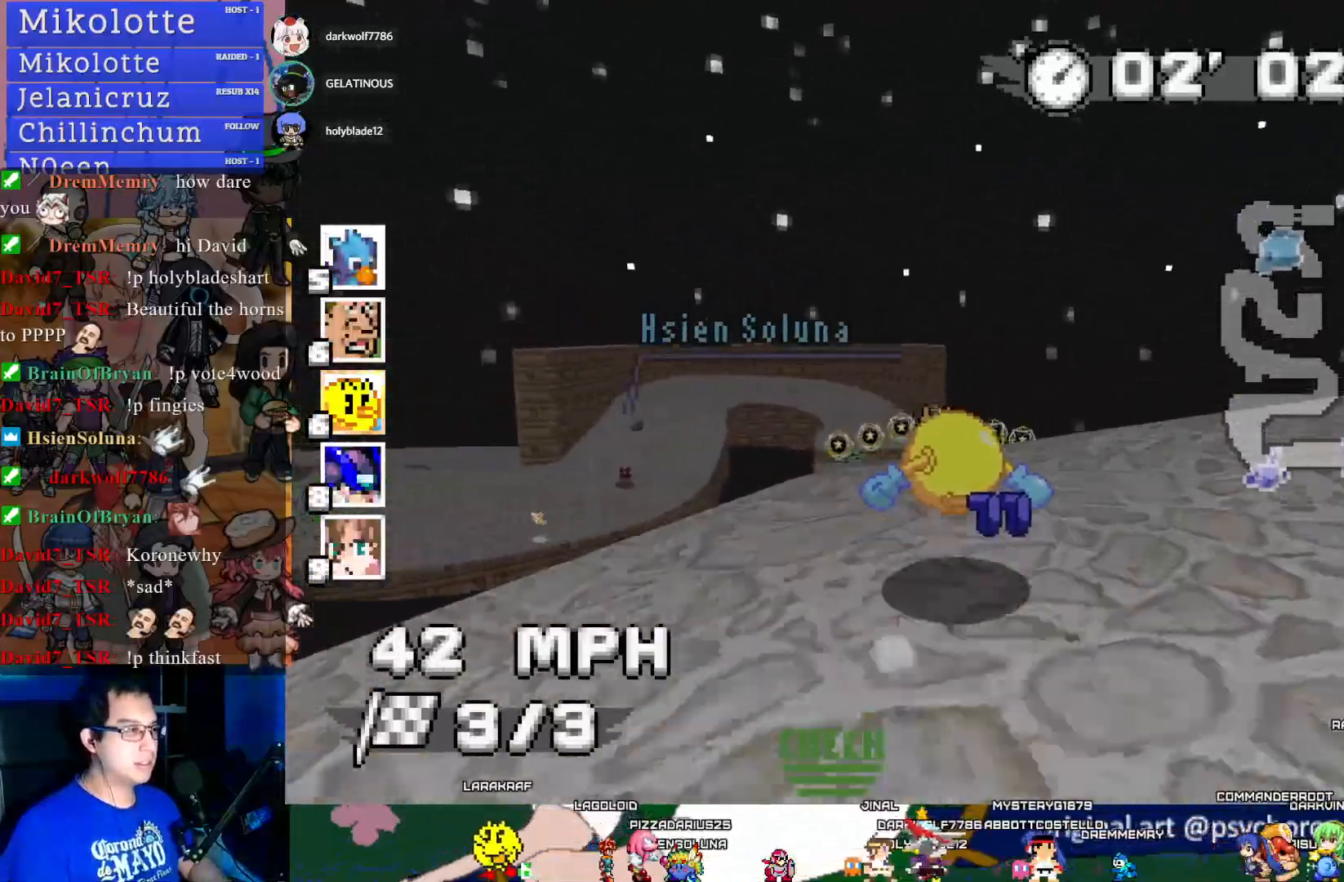
{"buttons": ["CROSS"], "left_stick": "center", "right_stick": "center", "events": [[100, "left_stick", "left"], [167, "left_stick", "center"], [250, "left_stick", "left"], [400, "left_stick", "center"]]}
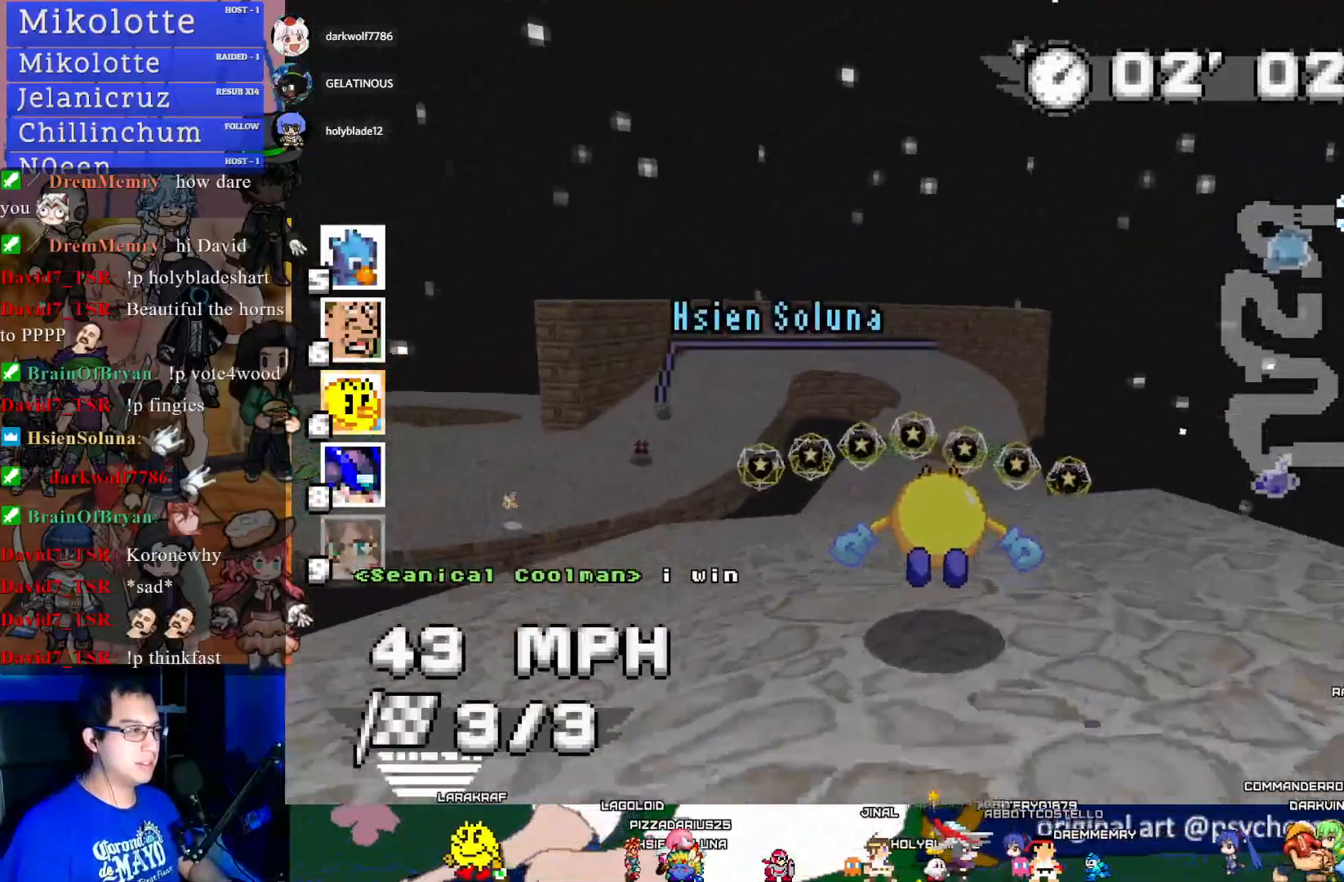
{"buttons": ["CROSS"], "left_stick": "center", "right_stick": "center", "events": [[83, "left_stick", "down-right"], [200, "left_stick", "center"], [383, "left_stick", "left"], [500, "left_stick", "center"]]}
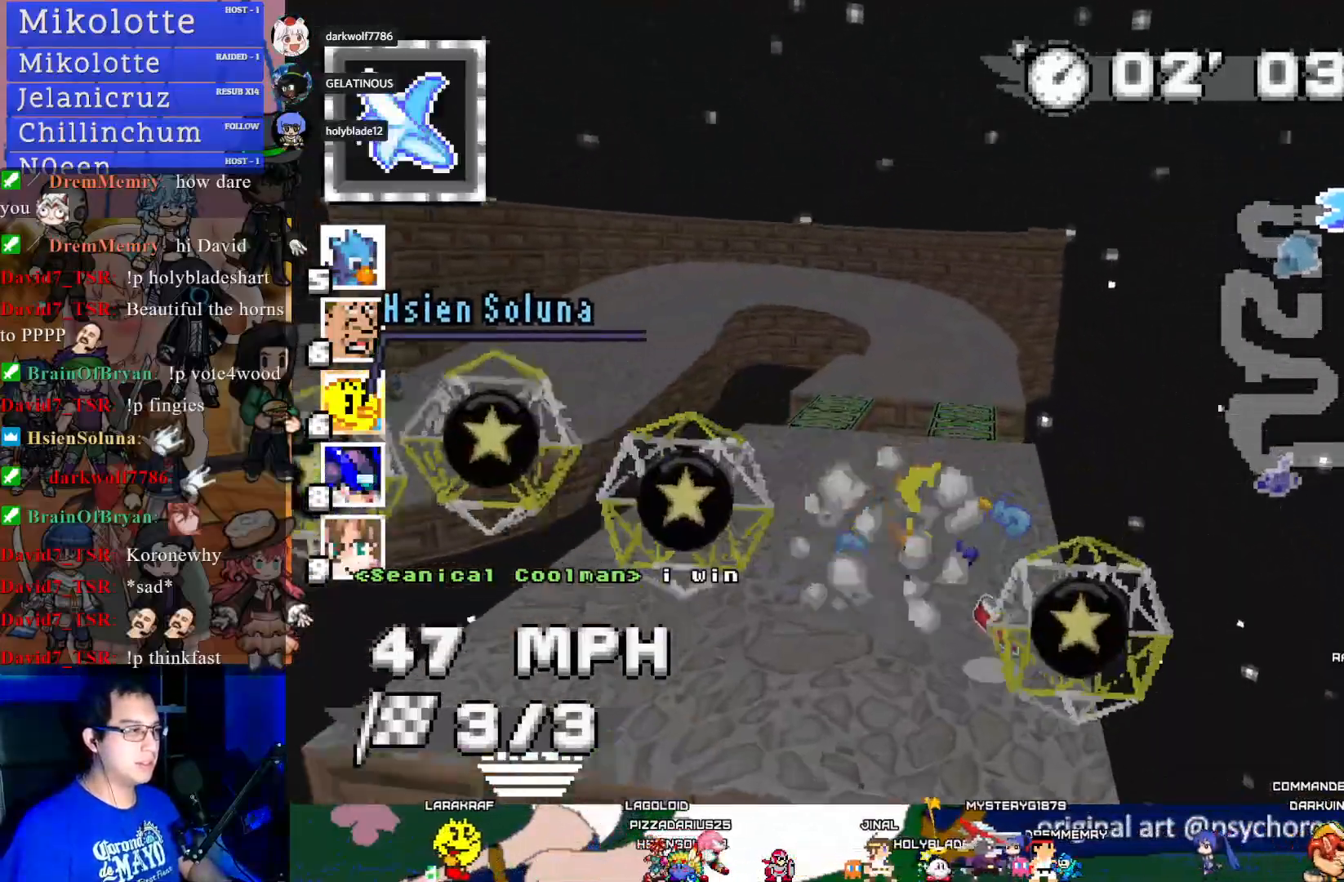
{"buttons": ["CROSS"], "left_stick": "center", "right_stick": "center", "events": [[267, "left_stick", "left"], [400, "left_stick", "center"]]}
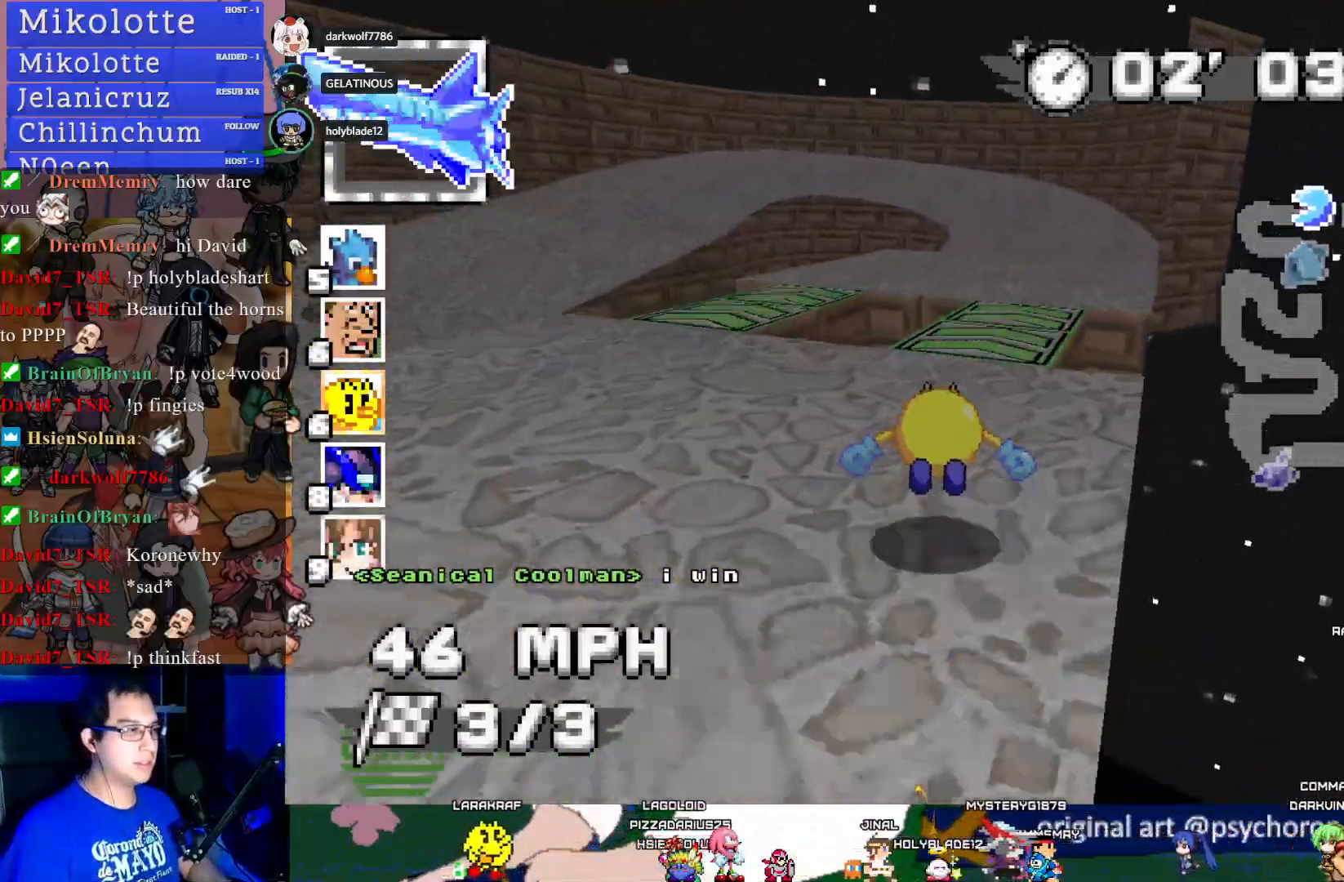
{"buttons": ["CROSS", "CIRCLE", "R1"], "left_stick": "left", "right_stick": "center", "events": [[83, "left_stick", "down-right"], [217, "left_stick", "center"], [267, "R1", "down"], [267, "left_stick", "left"], [450, "CIRCLE", "down"]]}
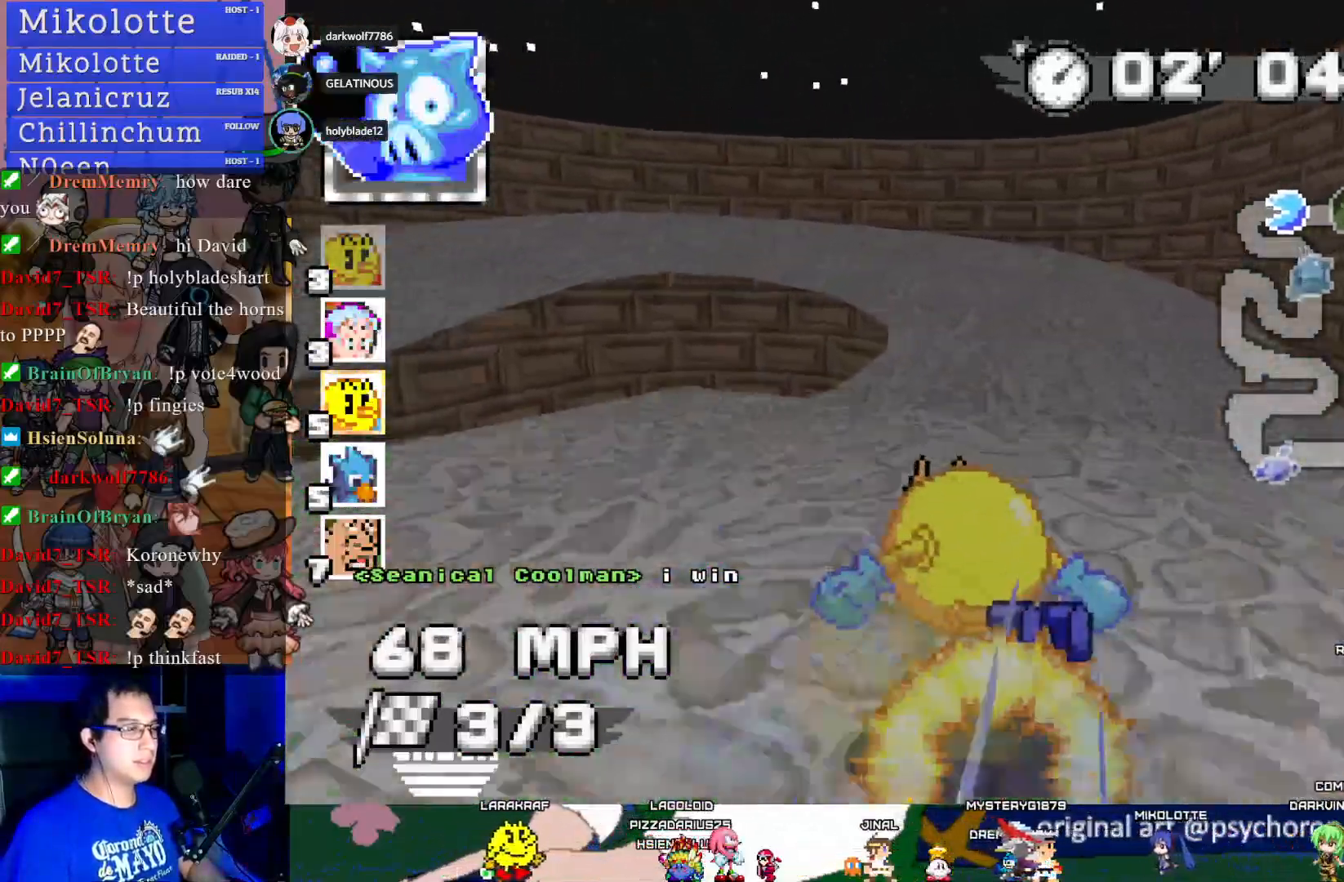
{"buttons": ["CROSS", "CIRCLE", "R1"], "left_stick": "left", "right_stick": "center", "events": []}
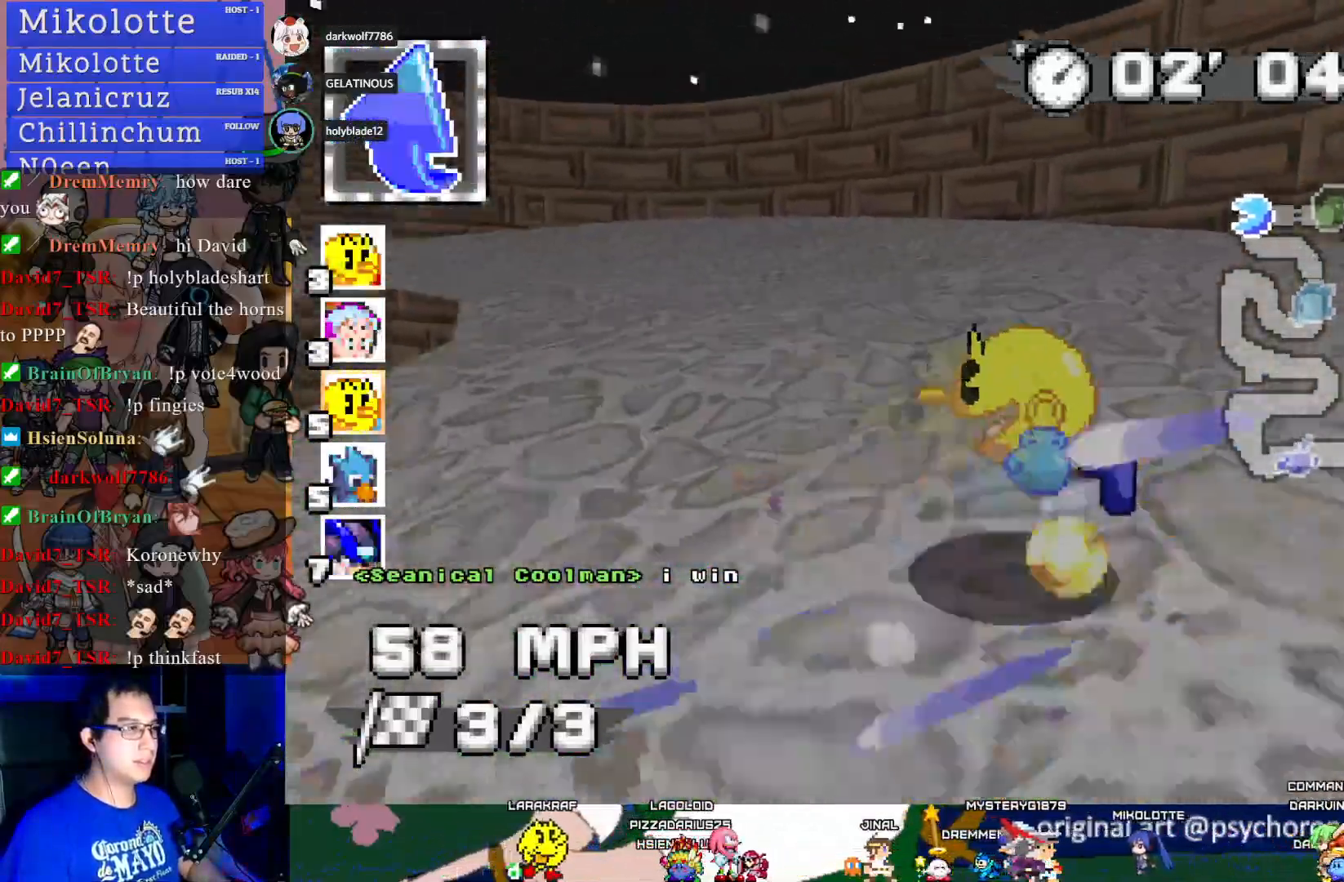
{"buttons": ["CROSS"], "left_stick": "center", "right_stick": "center", "events": [[100, "left_stick", "down-right"], [233, "CIRCLE", "up"], [300, "R1", "up"], [367, "left_stick", "center"]]}
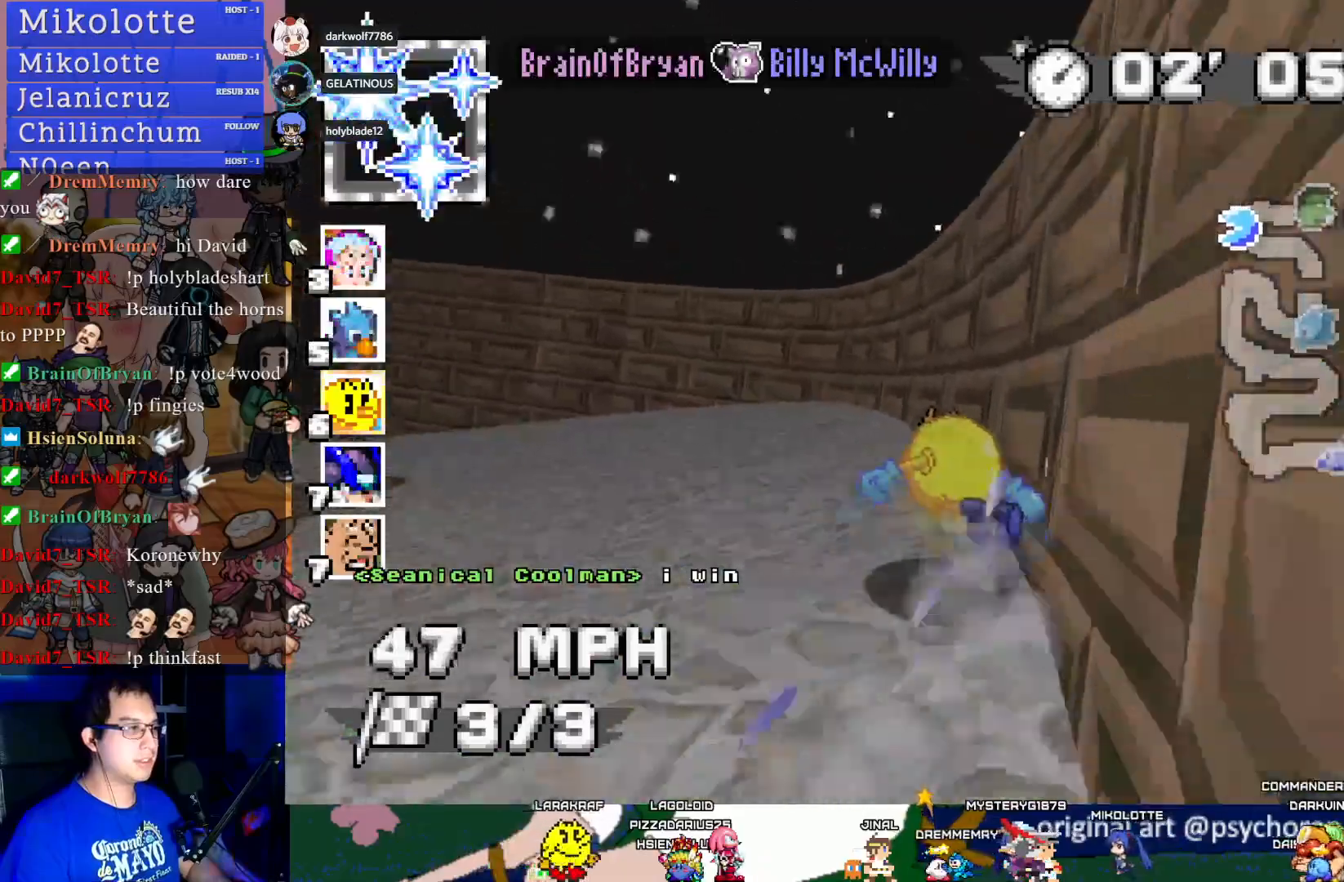
{"buttons": ["CROSS"], "left_stick": "center", "right_stick": "center", "events": [[133, "left_stick", "left"], [333, "left_stick", "center"]]}
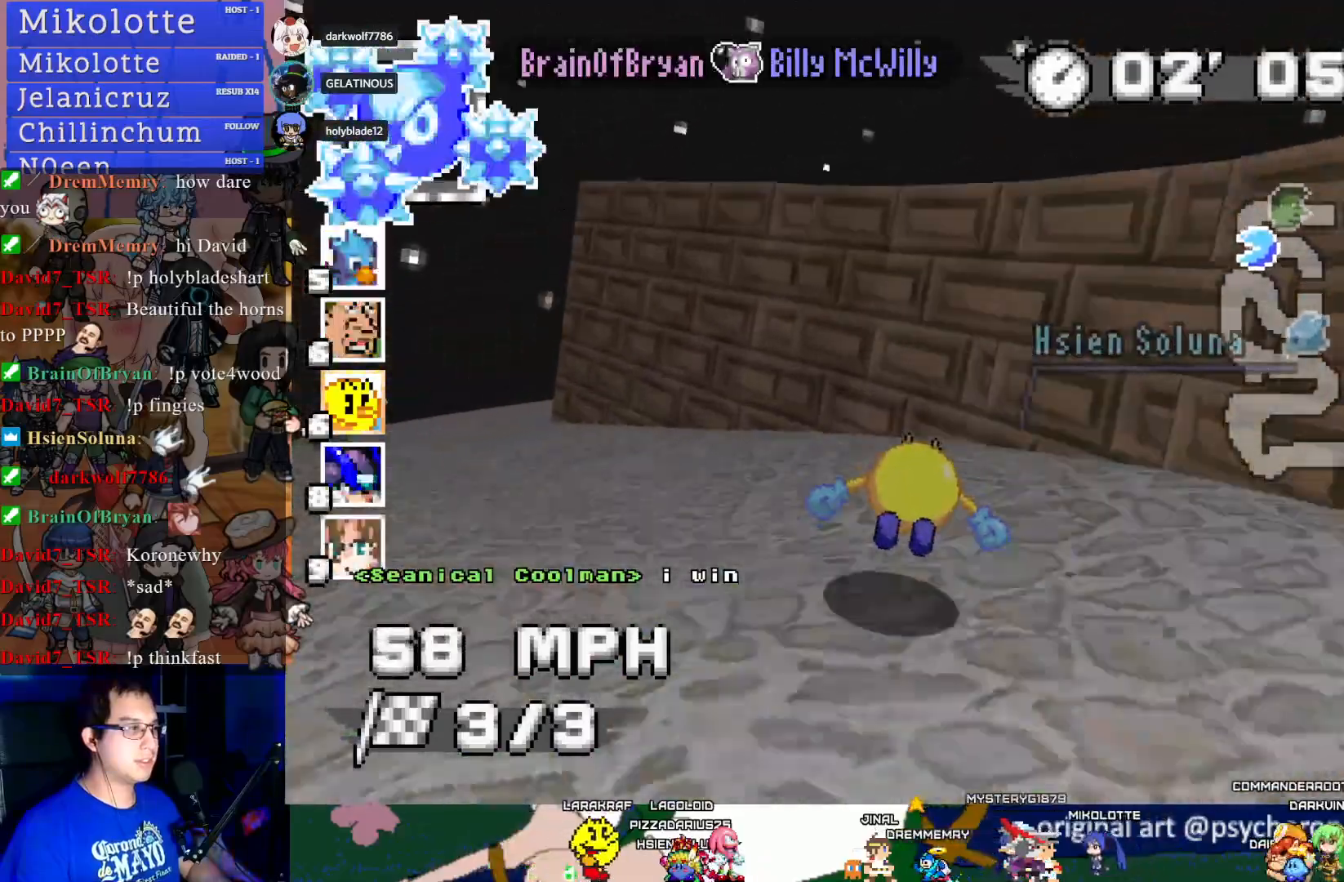
{"buttons": ["CROSS", "R1"], "left_stick": "center", "right_stick": "center", "events": [[100, "left_stick", "down-right"], [150, "R1", "down"], [283, "left_stick", "center"], [333, "left_stick", "left"], [483, "left_stick", "center"]]}
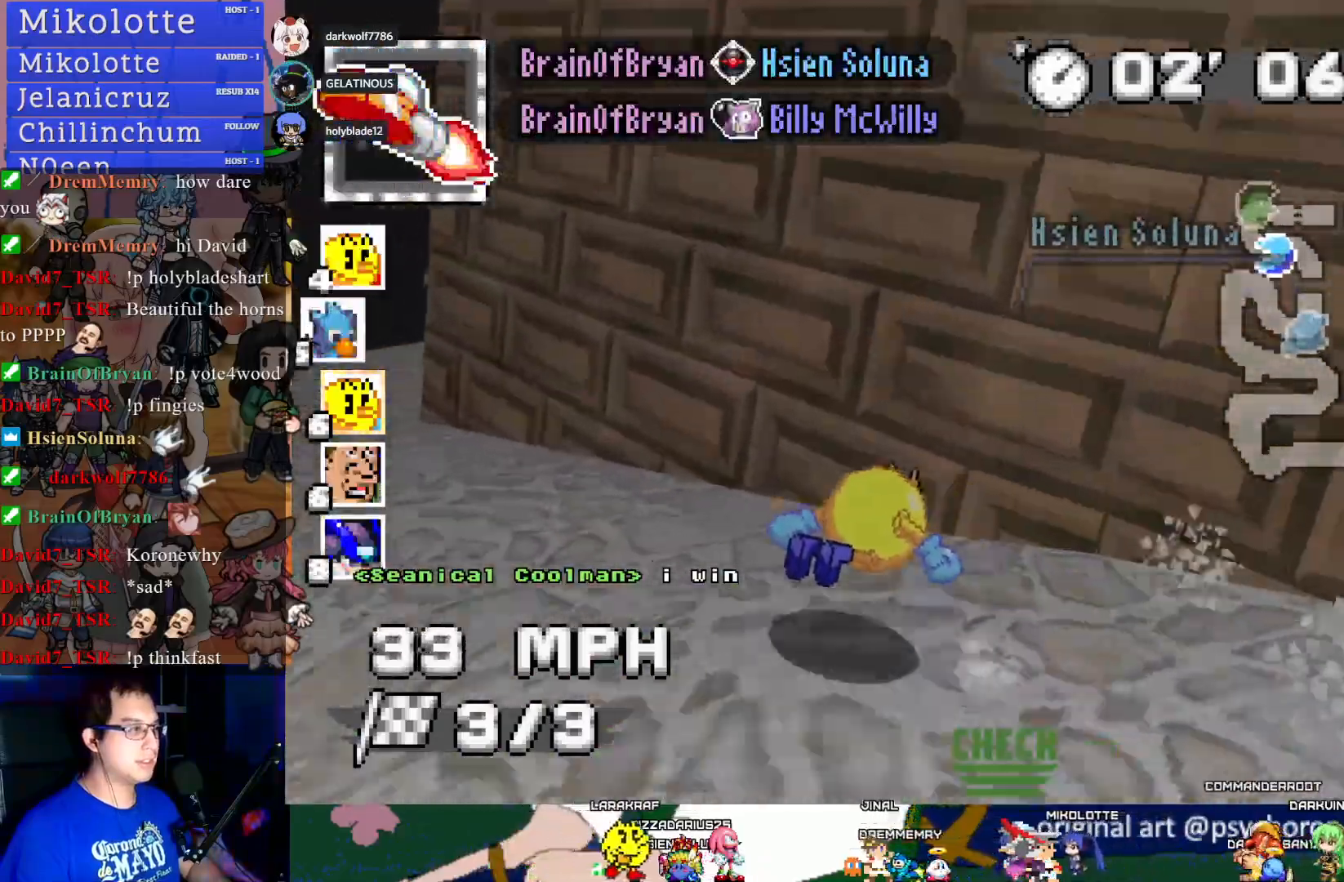
{"buttons": ["CROSS", "R1"], "left_stick": "left", "right_stick": "center", "events": [[100, "left_stick", "left"]]}
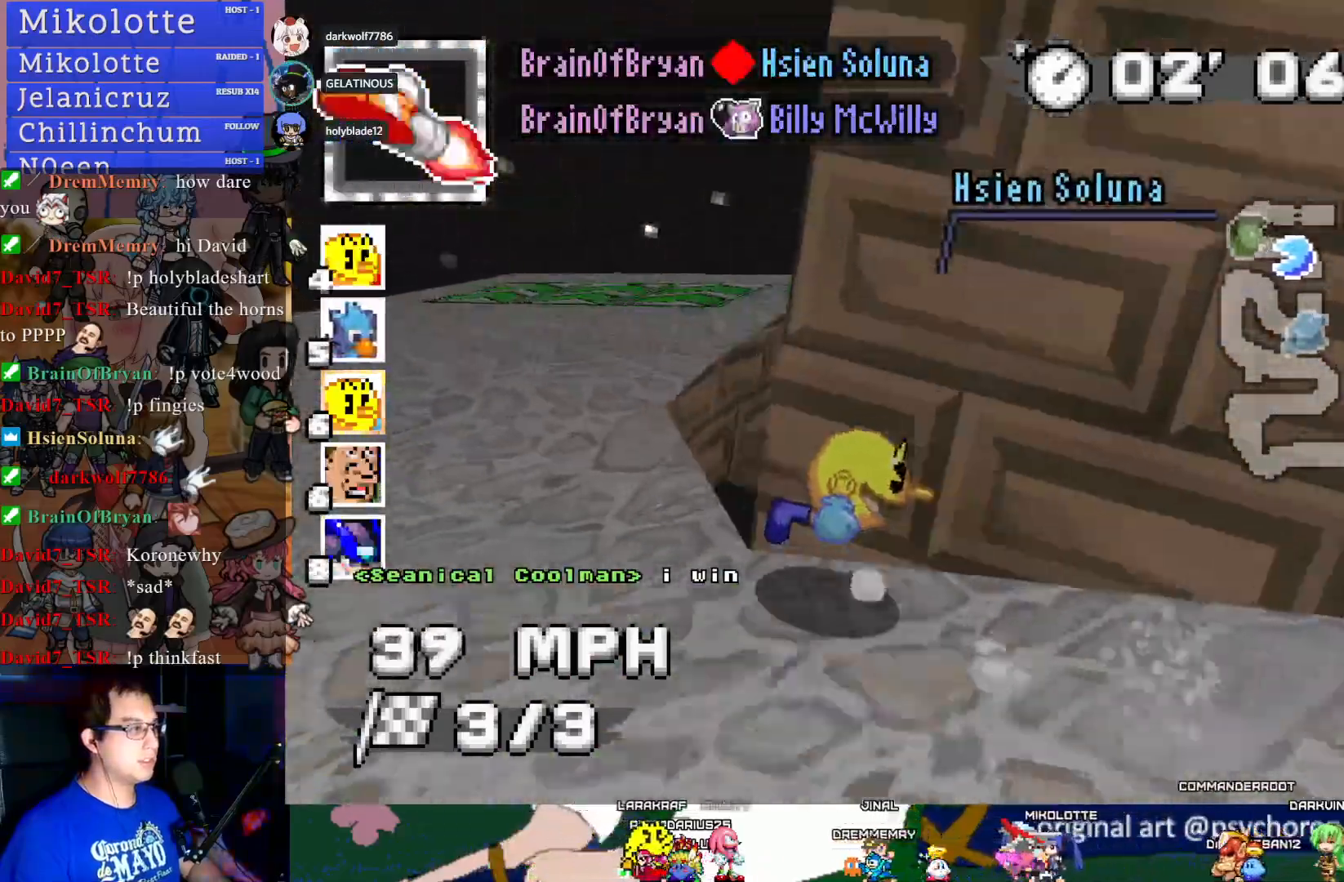
{"buttons": ["CROSS"], "left_stick": "right", "right_stick": "center", "events": [[83, "left_stick", "center"], [333, "left_stick", "right"], [367, "R1", "up"]]}
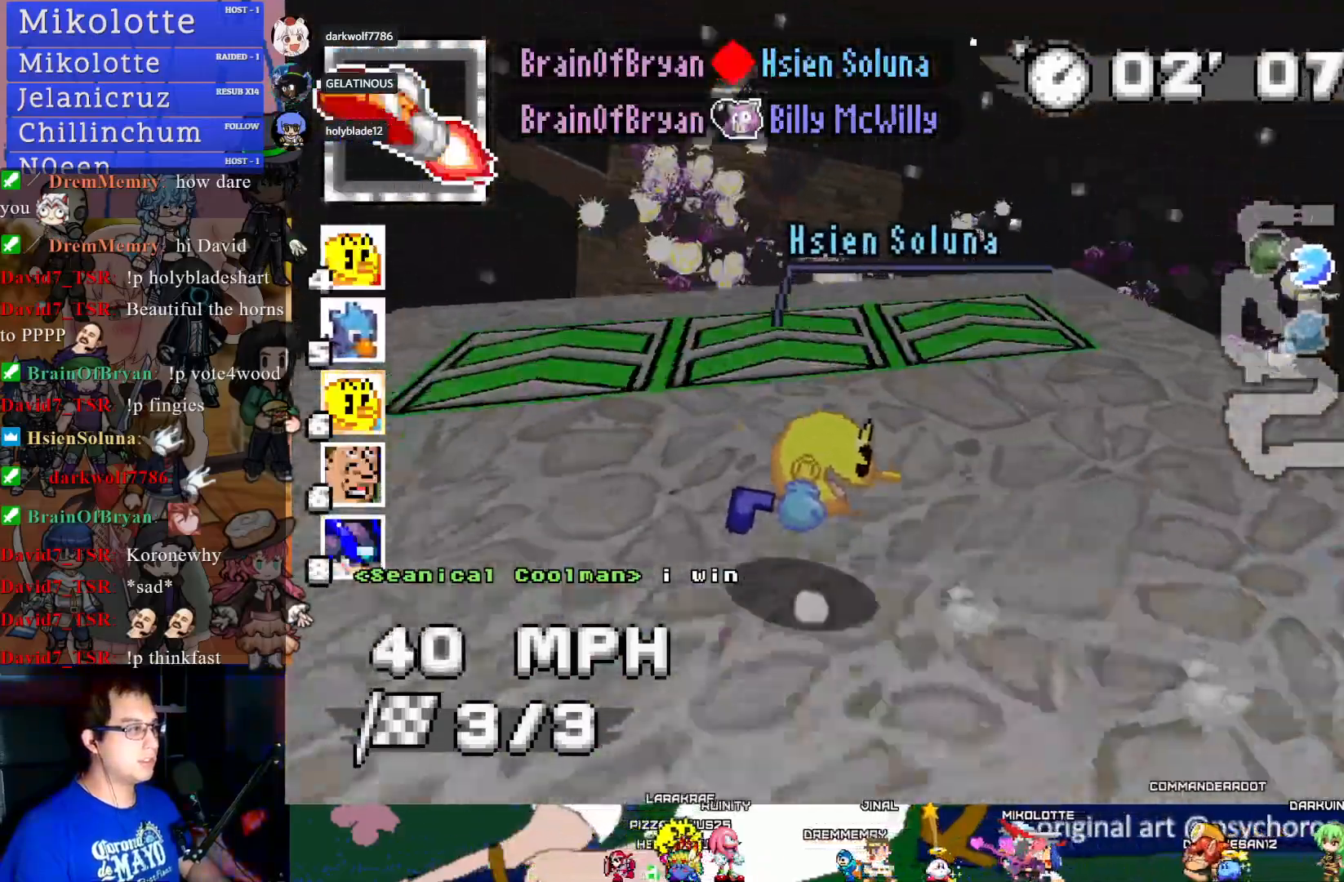
{"buttons": ["CROSS"], "left_stick": "right", "right_stick": "center", "events": [[67, "left_stick", "center"], [183, "left_stick", "left"], [267, "left_stick", "center"], [450, "left_stick", "right"]]}
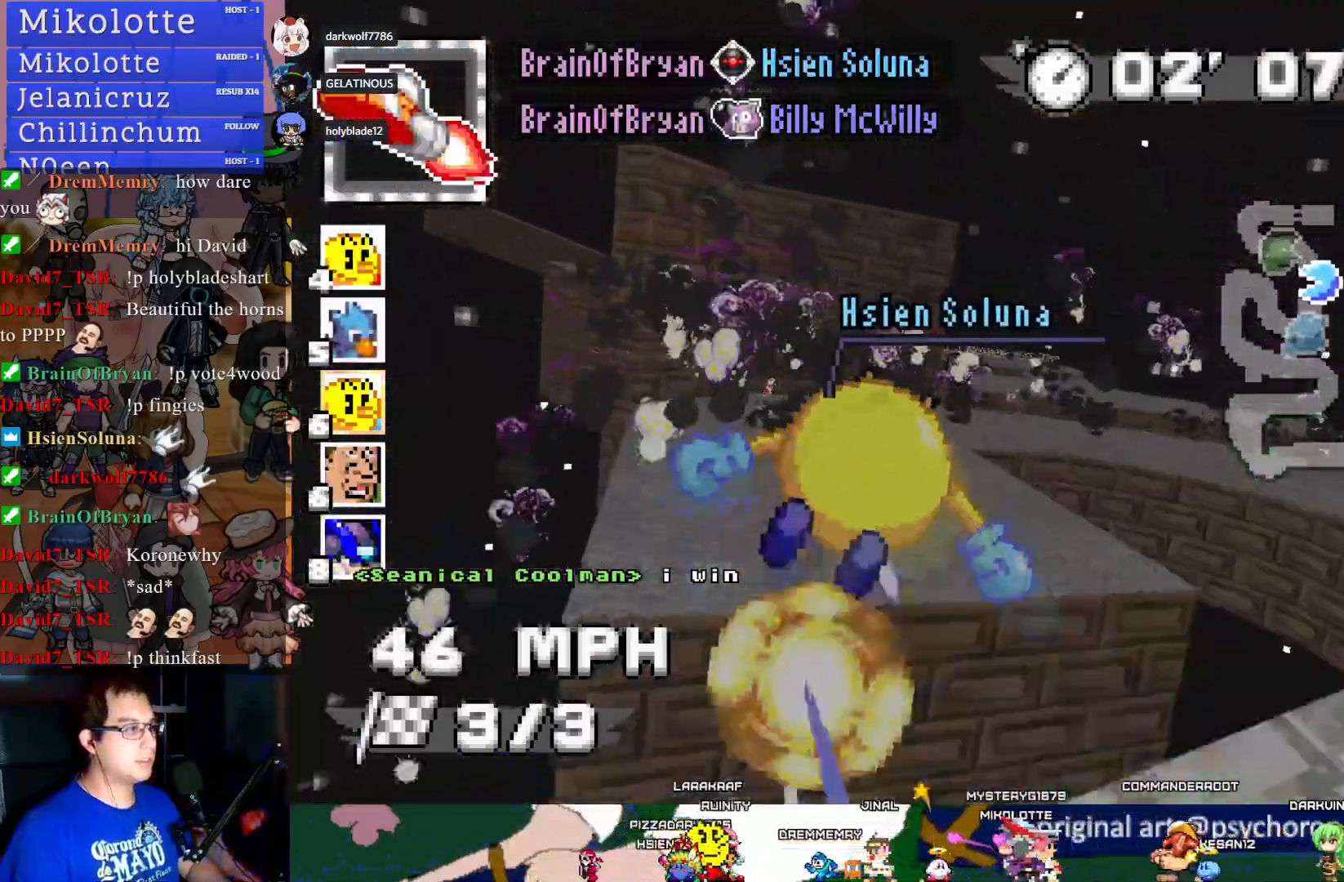
{"buttons": ["CROSS", "R1"], "left_stick": "down-right", "right_stick": "center", "events": [[67, "left_stick", "center"], [333, "left_stick", "down-right"], [350, "R1", "down"]]}
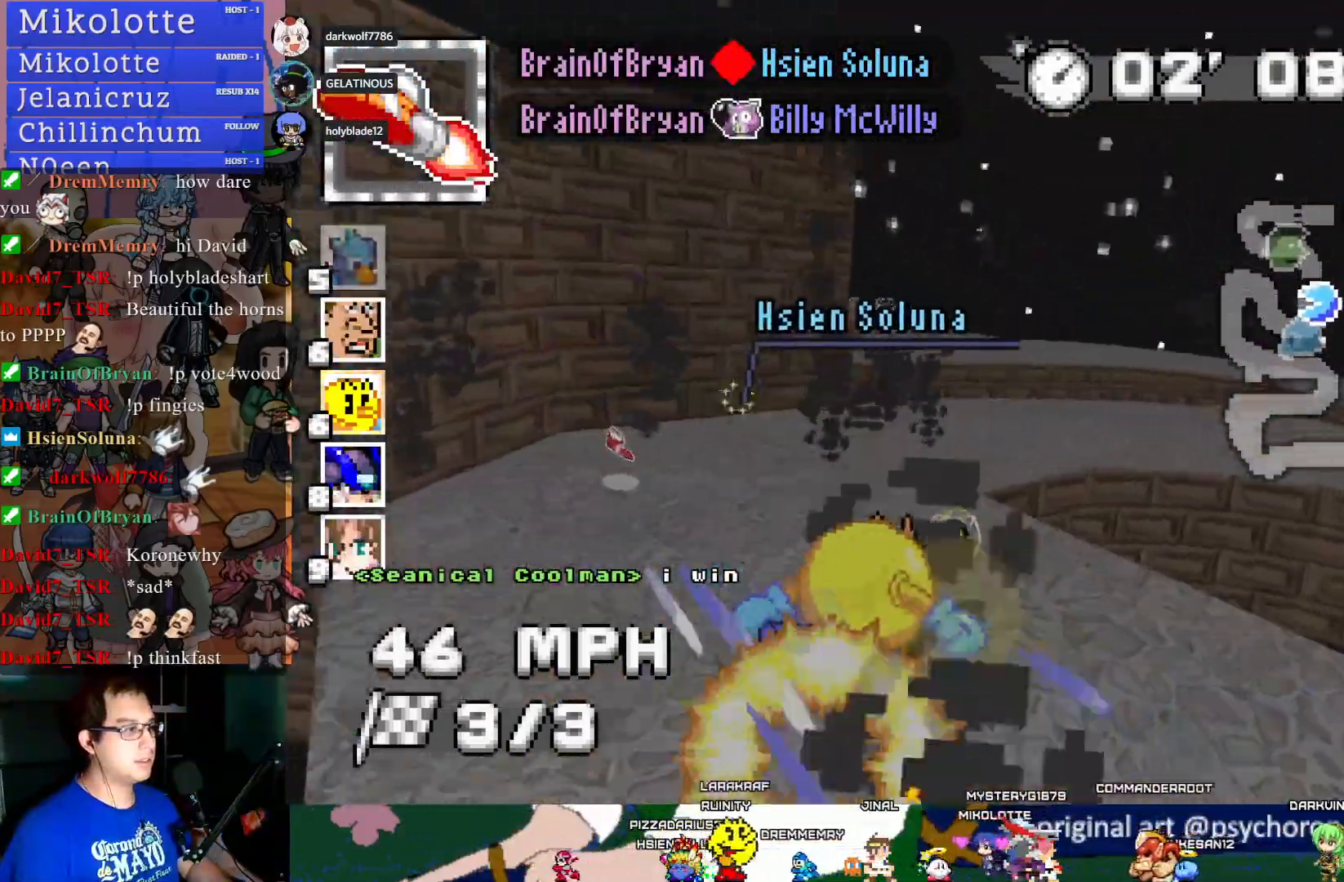
{"buttons": ["CROSS"], "left_stick": "down-right", "right_stick": "center", "events": [[183, "R1", "up"]]}
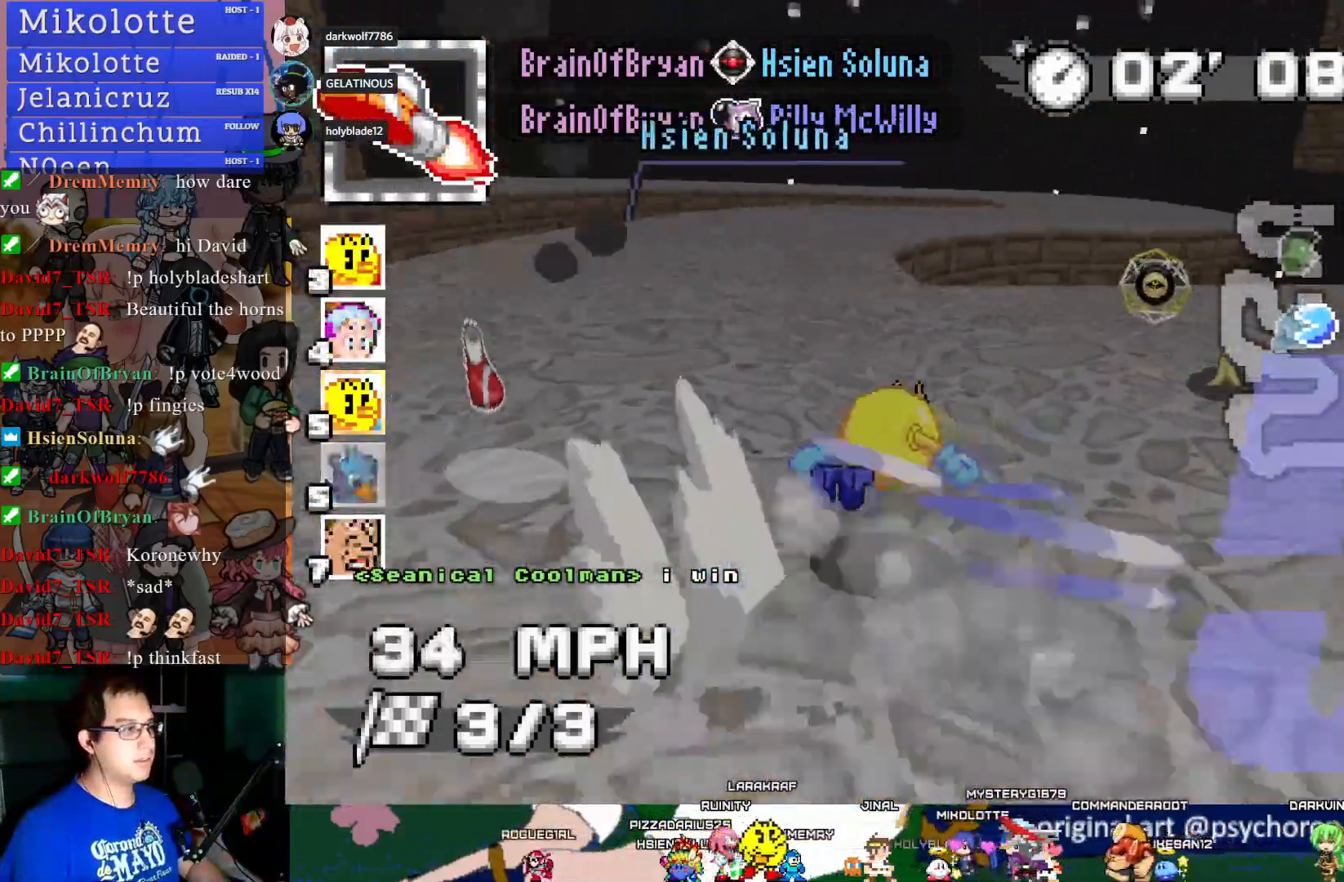
{"buttons": ["CROSS"], "left_stick": "down-right", "right_stick": "center", "events": [[33, "left_stick", "center"], [167, "left_stick", "left"], [383, "left_stick", "center"], [433, "left_stick", "down-right"]]}
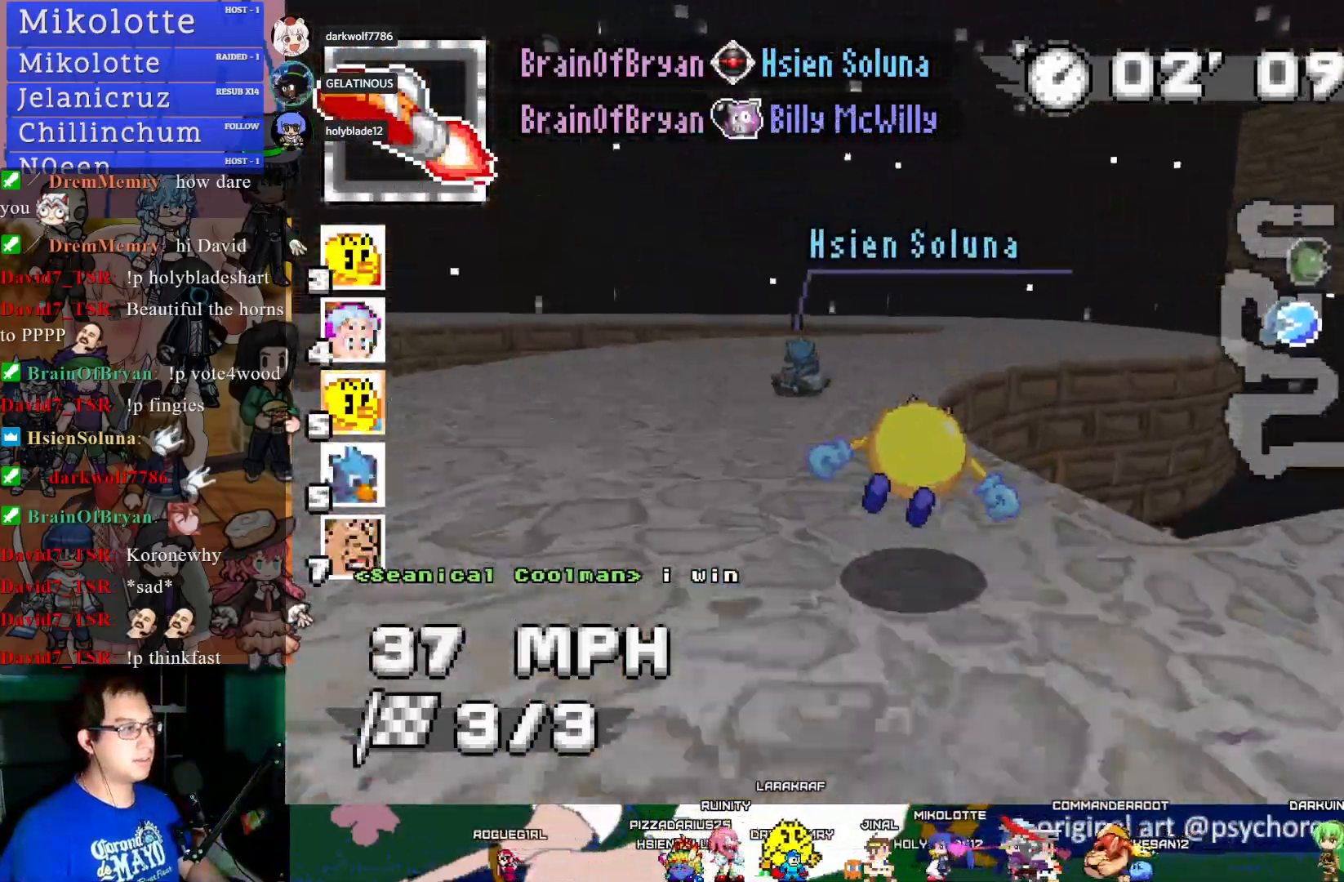
{"buttons": ["CROSS", "R1"], "left_stick": "center", "right_stick": "center", "events": [[83, "R1", "down"], [117, "left_stick", "left"], [500, "left_stick", "center"]]}
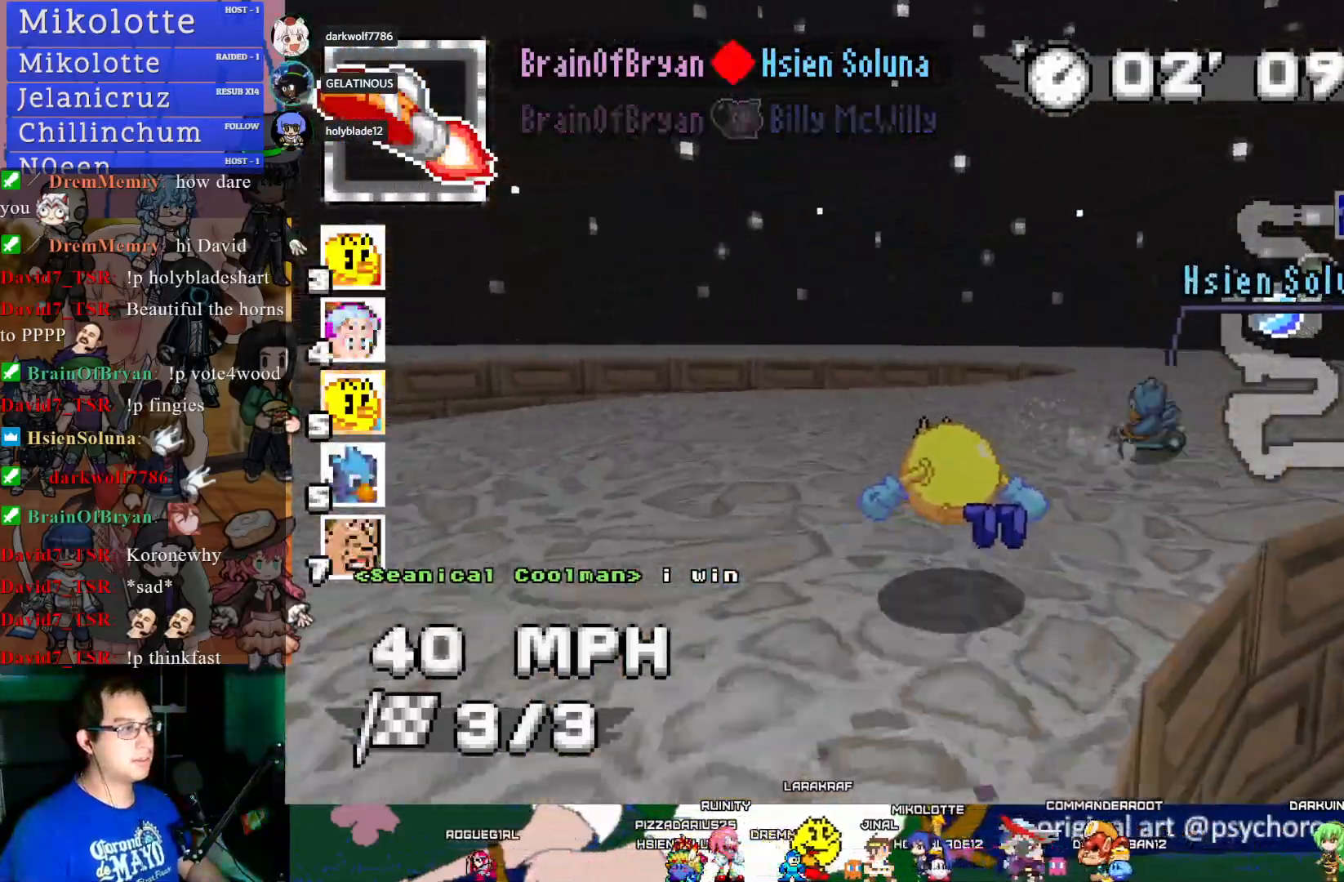
{"buttons": ["CROSS", "R1"], "left_stick": "left", "right_stick": "center", "events": [[233, "left_stick", "left"]]}
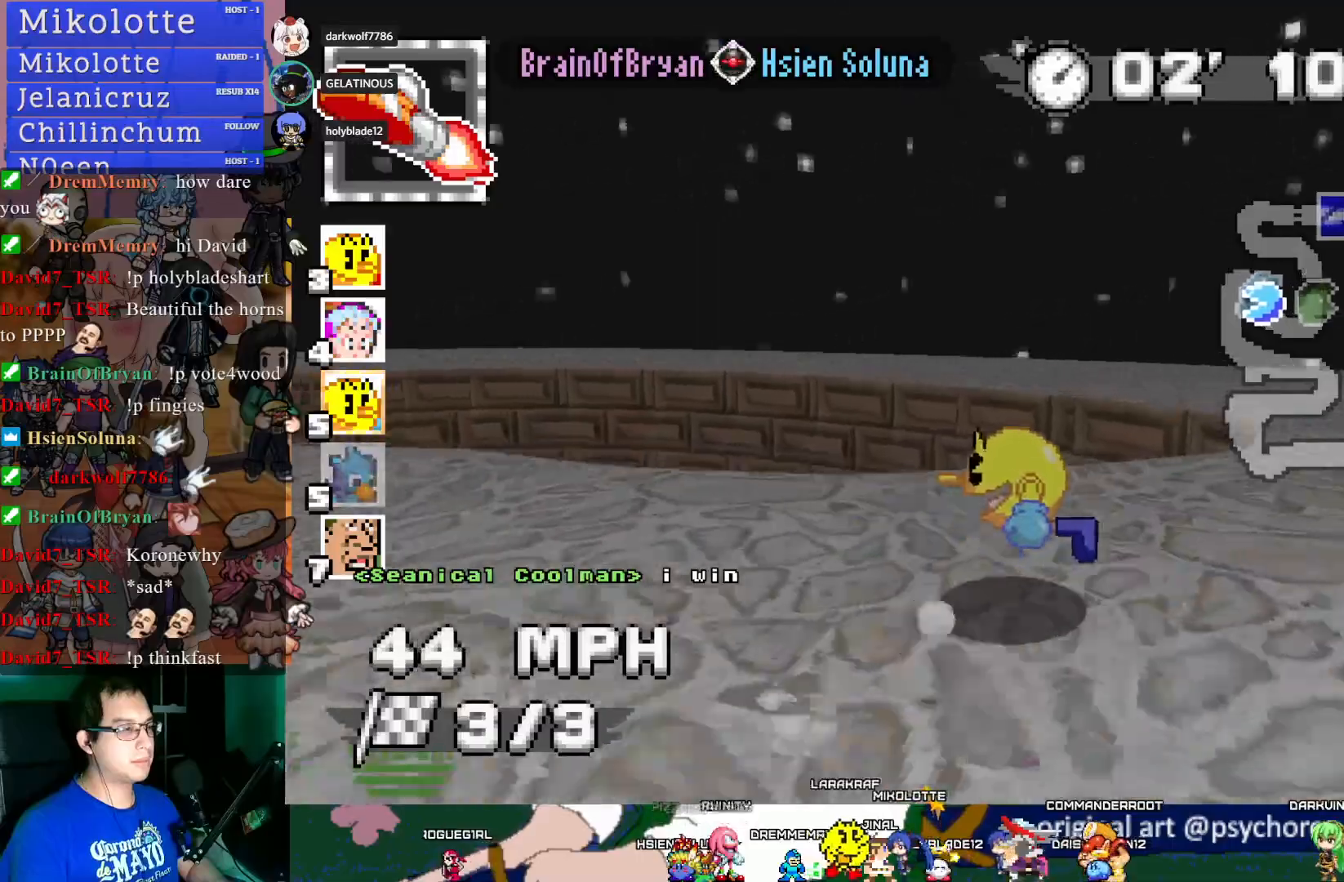
{"buttons": ["CROSS"], "left_stick": "left", "right_stick": "center", "events": [[50, "CIRCLE", "down"], [167, "R1", "up"], [183, "CIRCLE", "up"]]}
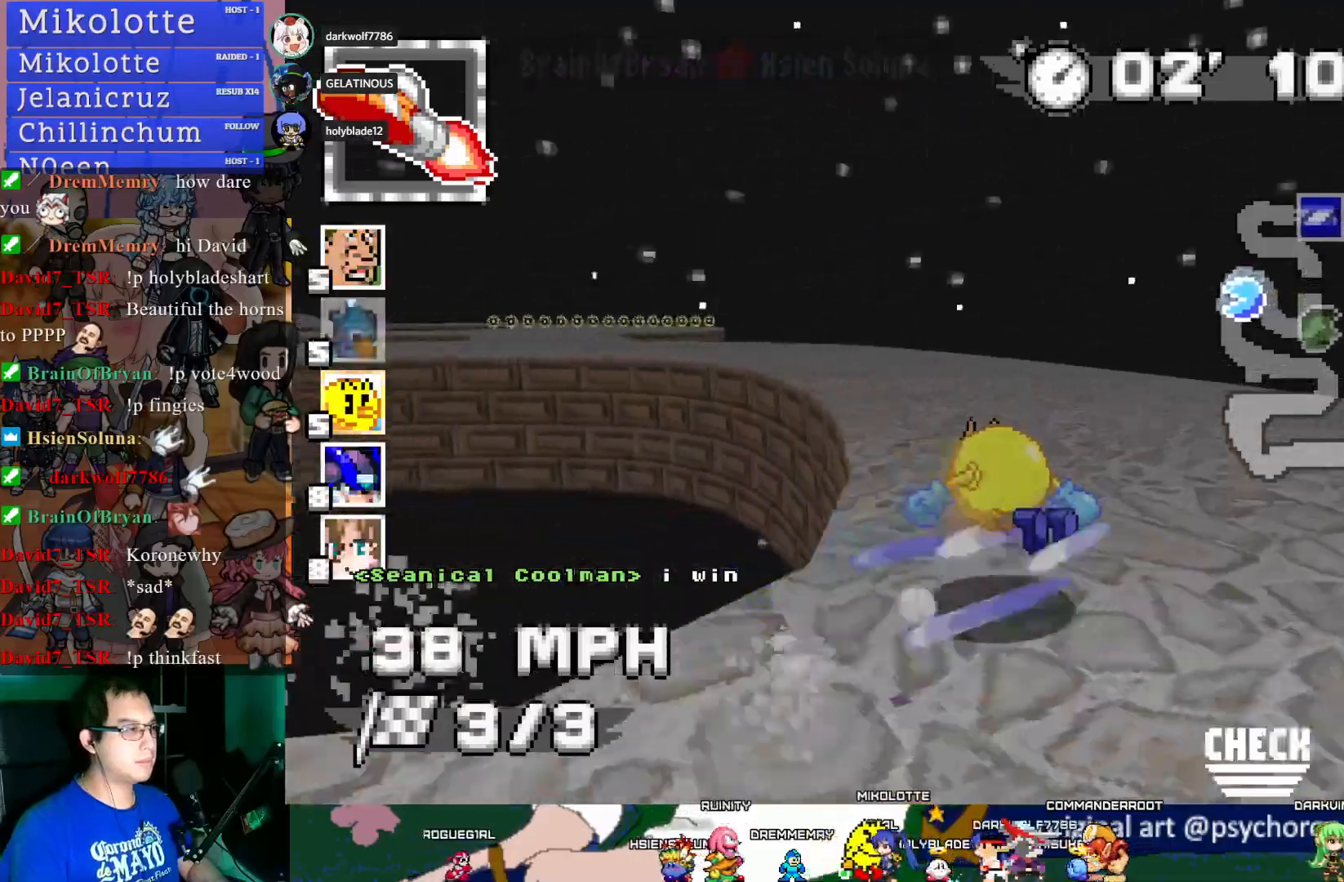
{"buttons": ["CROSS"], "left_stick": "left", "right_stick": "center", "events": [[17, "left_stick", "center"], [233, "L1", "down"], [233, "left_stick", "left"], [400, "L1", "up"]]}
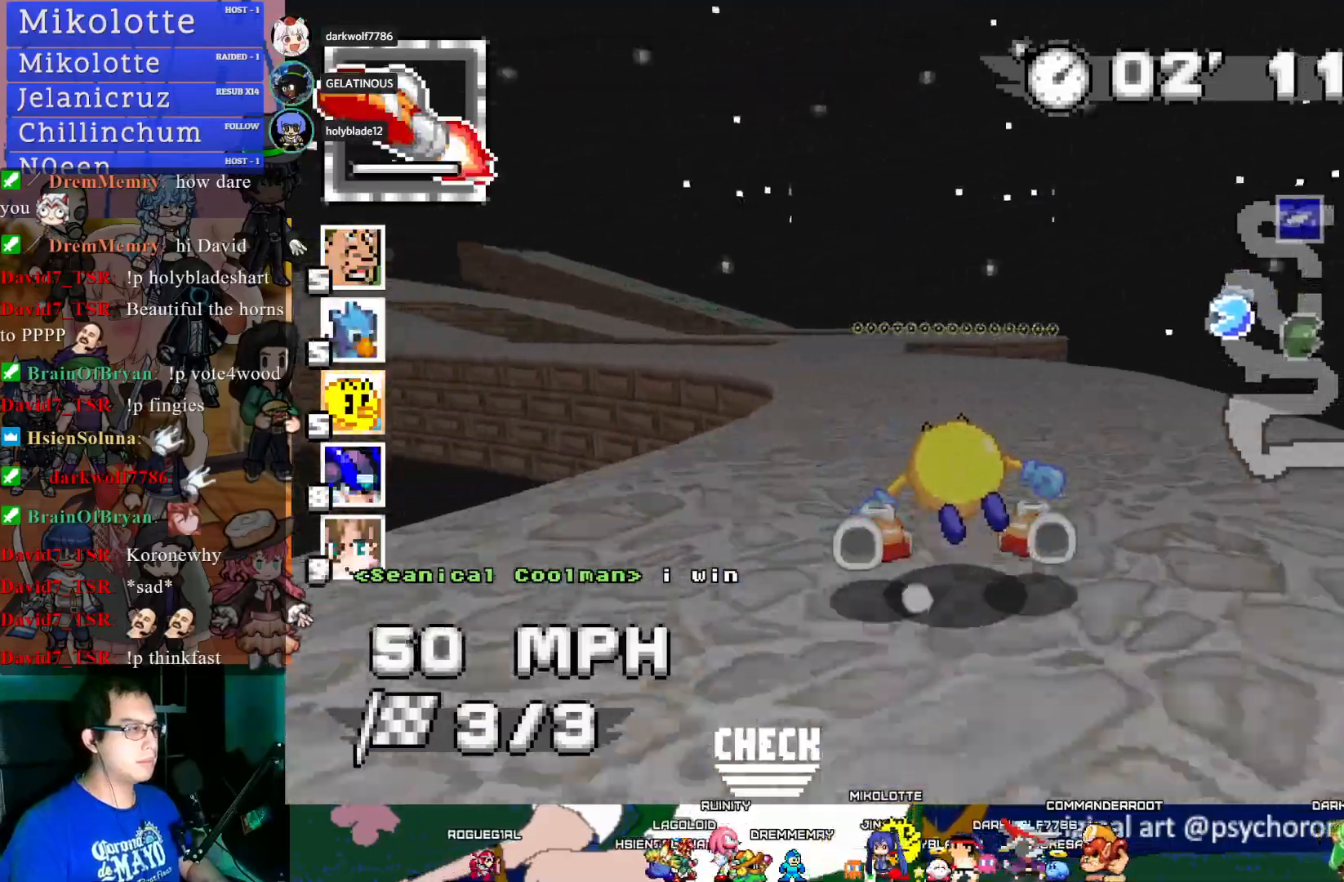
{"buttons": ["CROSS"], "left_stick": "center", "right_stick": "center", "events": [[100, "left_stick", "center"], [283, "left_stick", "left"], [417, "left_stick", "center"]]}
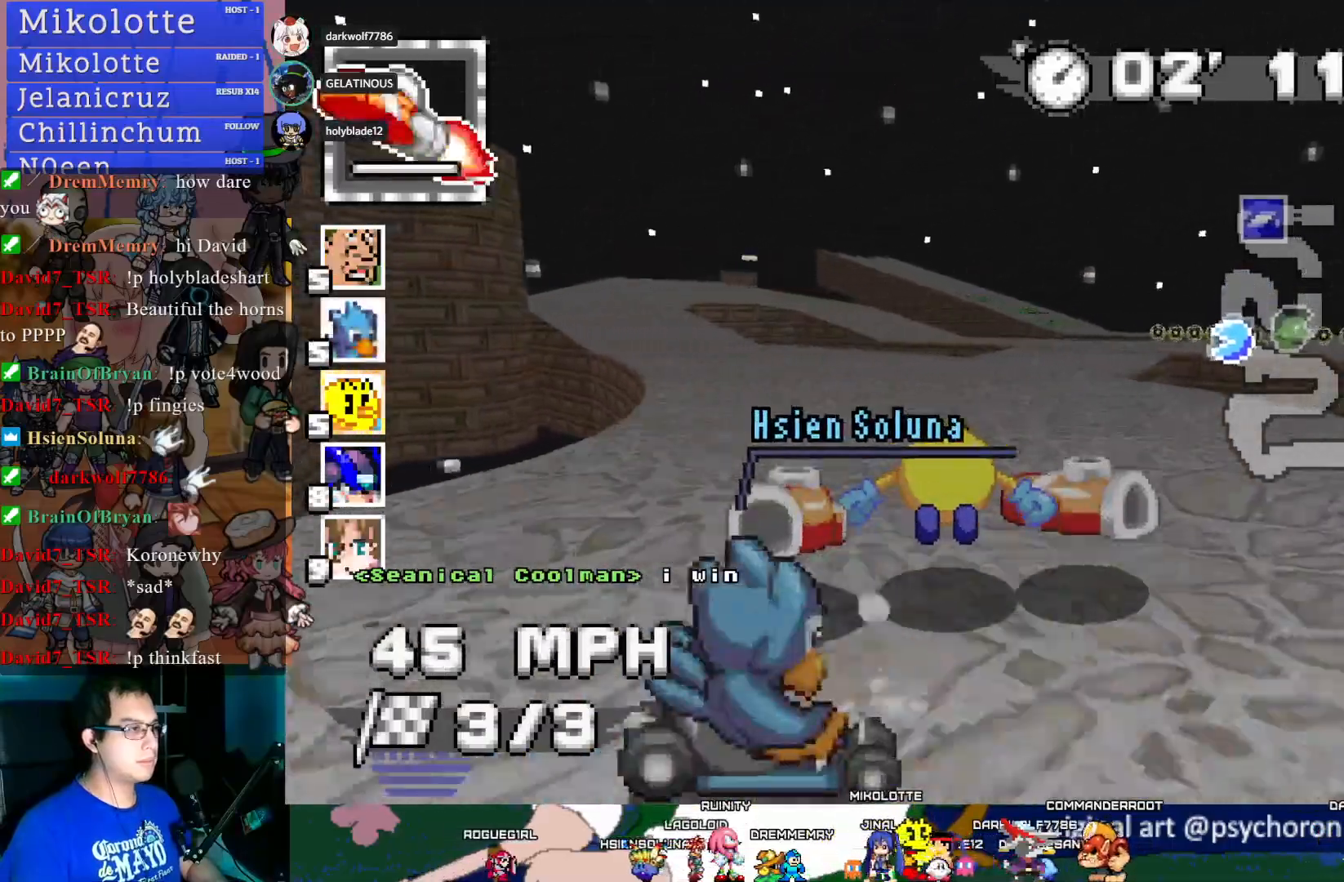
{"buttons": ["CROSS"], "left_stick": "down-right", "right_stick": "center", "events": [[50, "left_stick", "down-right"]]}
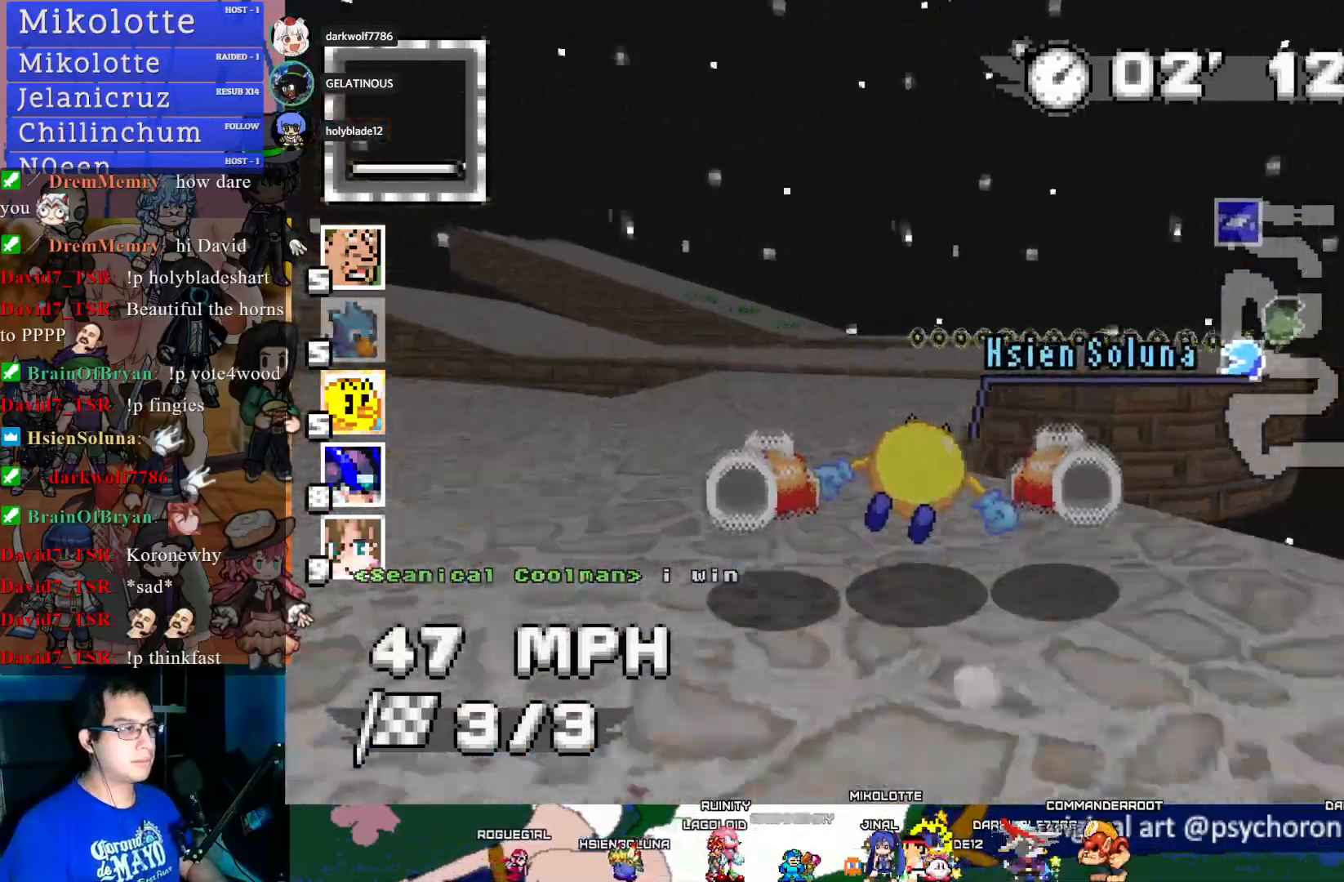
{"buttons": ["CROSS", "R1"], "left_stick": "left", "right_stick": "center", "events": [[217, "left_stick", "center"], [350, "R1", "down"], [350, "left_stick", "left"]]}
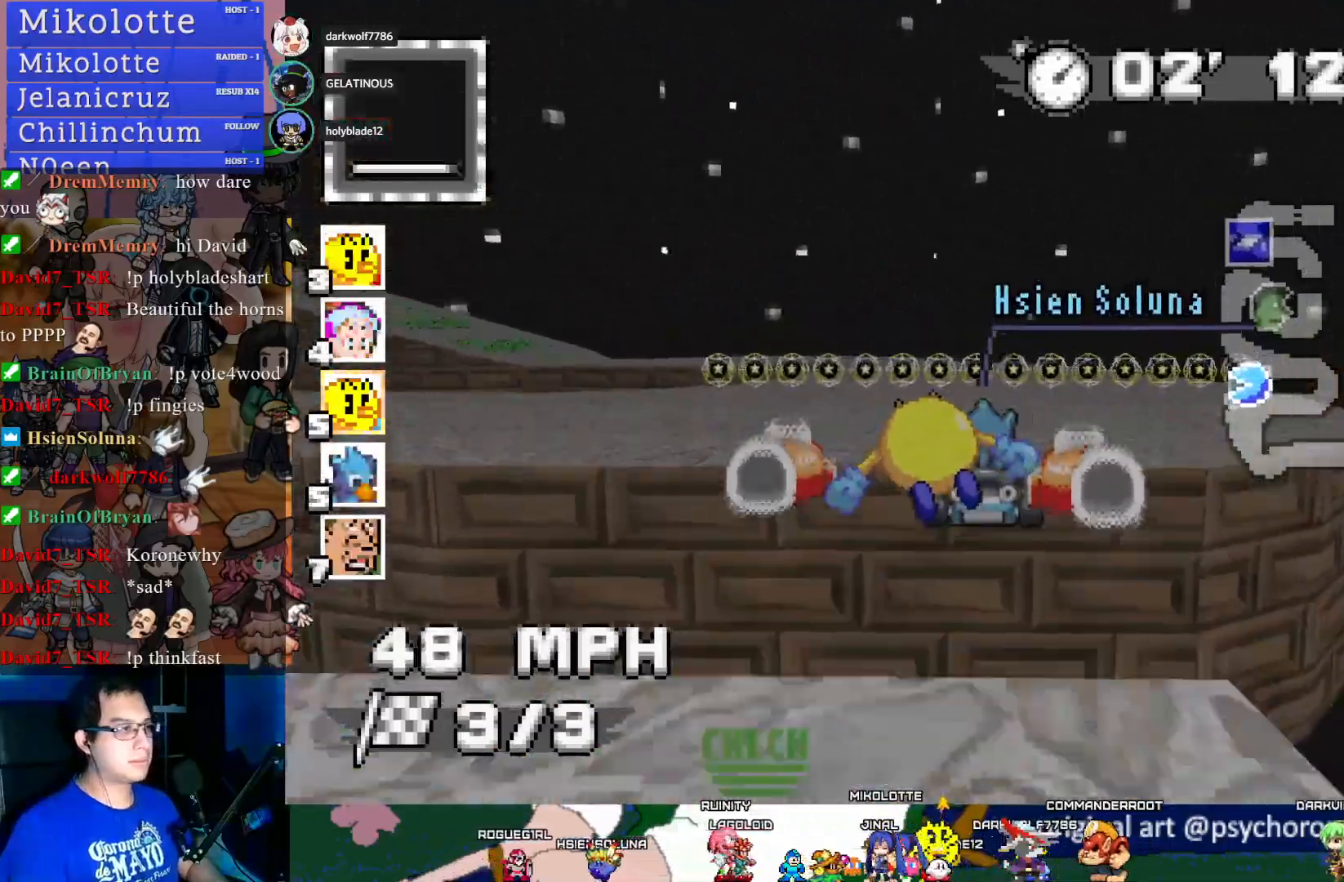
{"buttons": ["CROSS", "R1"], "left_stick": "center", "right_stick": "center", "events": [[50, "left_stick", "center"], [350, "left_stick", "down-right"], [483, "left_stick", "center"]]}
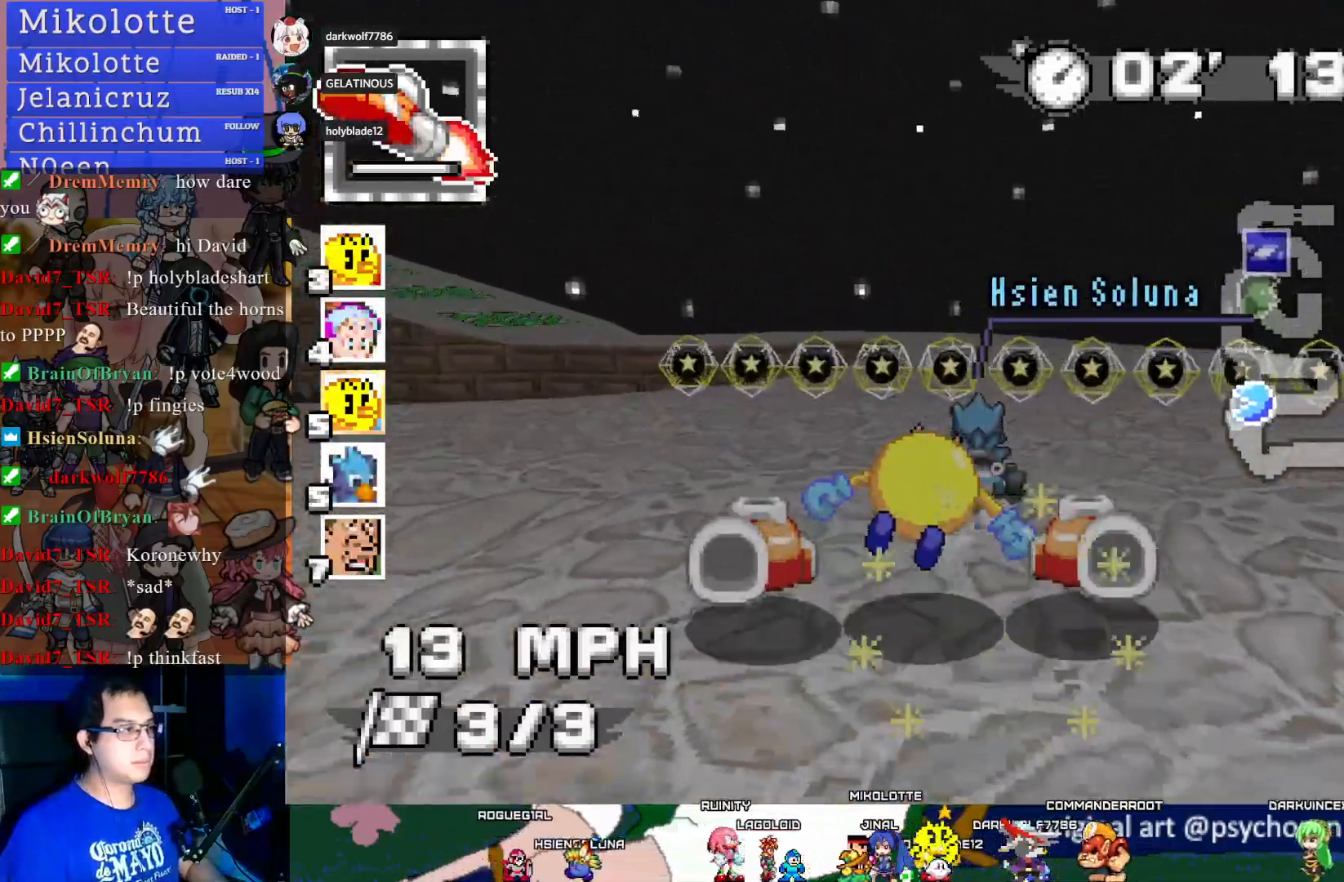
{"buttons": ["CROSS"], "left_stick": "right", "right_stick": "center", "events": [[17, "left_stick", "down-right"], [50, "left_stick", "left"], [300, "left_stick", "right"], [433, "R1", "up"]]}
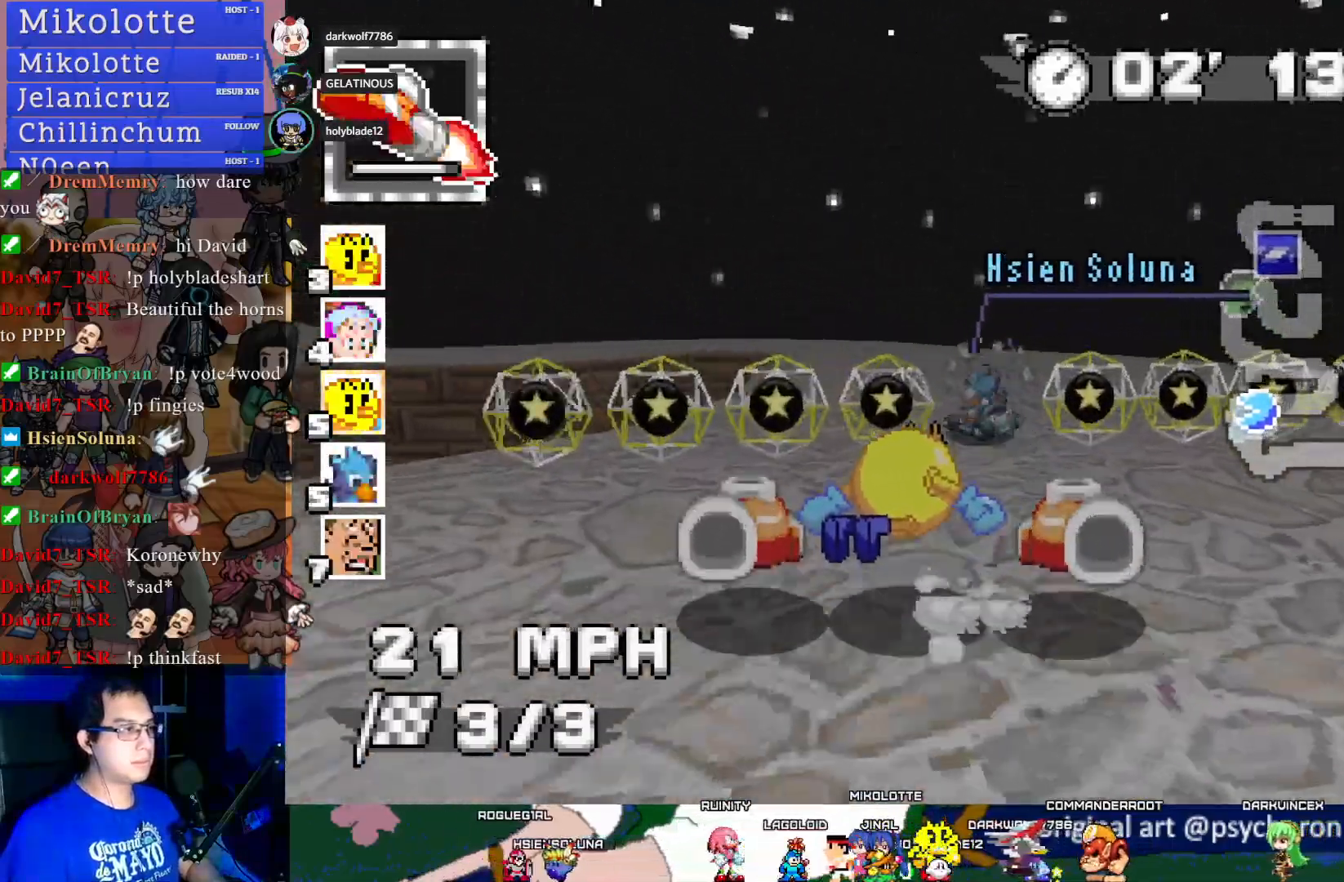
{"buttons": ["CROSS", "R1"], "left_stick": "left", "right_stick": "center", "events": [[117, "left_stick", "center"], [267, "left_stick", "left"], [283, "R1", "down"]]}